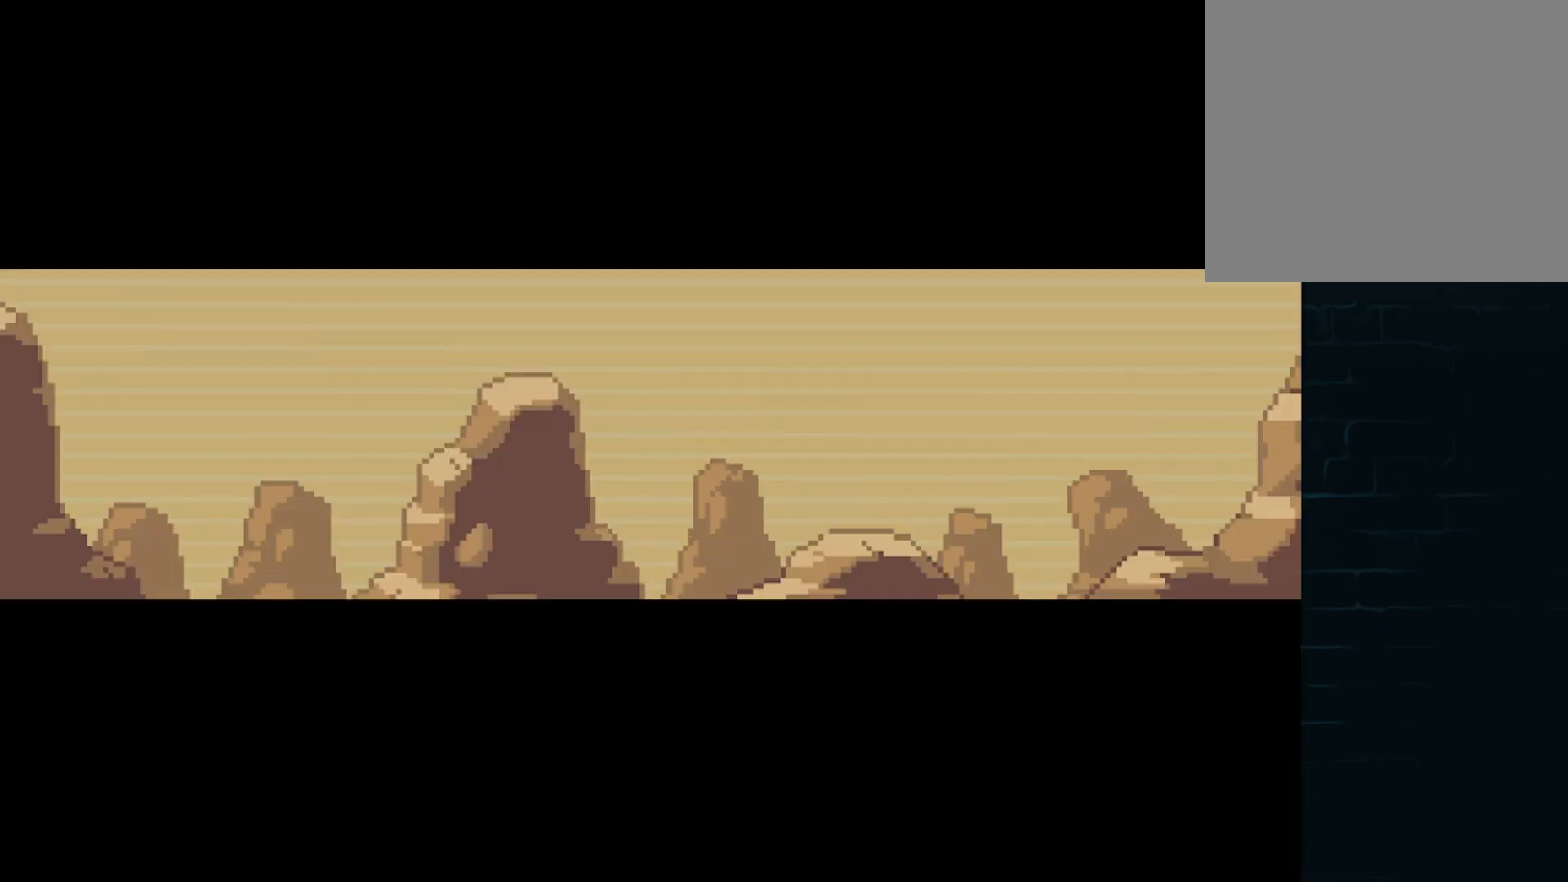
Gameplay with a controller (Xbox layout); each line is a JSON object with the inputs held at the frame after it. "events" lists button and stick changes between this image and that frame as [ms after this image, input, new state], when the widget could be followed in between. Not read: right_stick.
{"buttons": [], "left_stick": "center", "events": []}
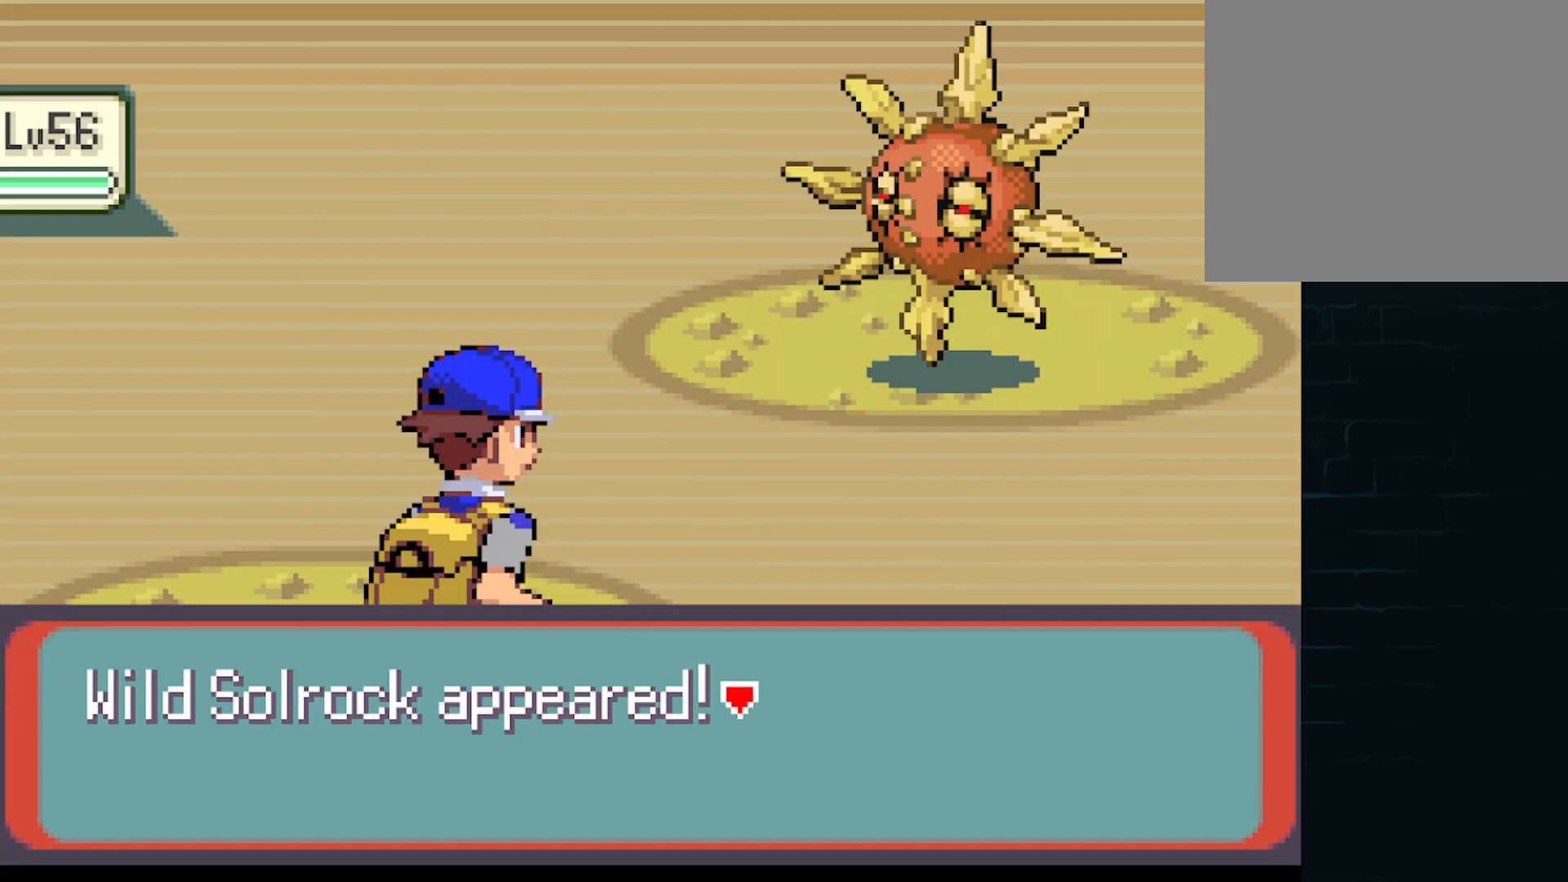
{"buttons": ["A"], "left_stick": "center", "events": [[167, "A", "down"], [250, "A", "up"], [333, "A", "down"], [417, "A", "up"], [500, "A", "down"]]}
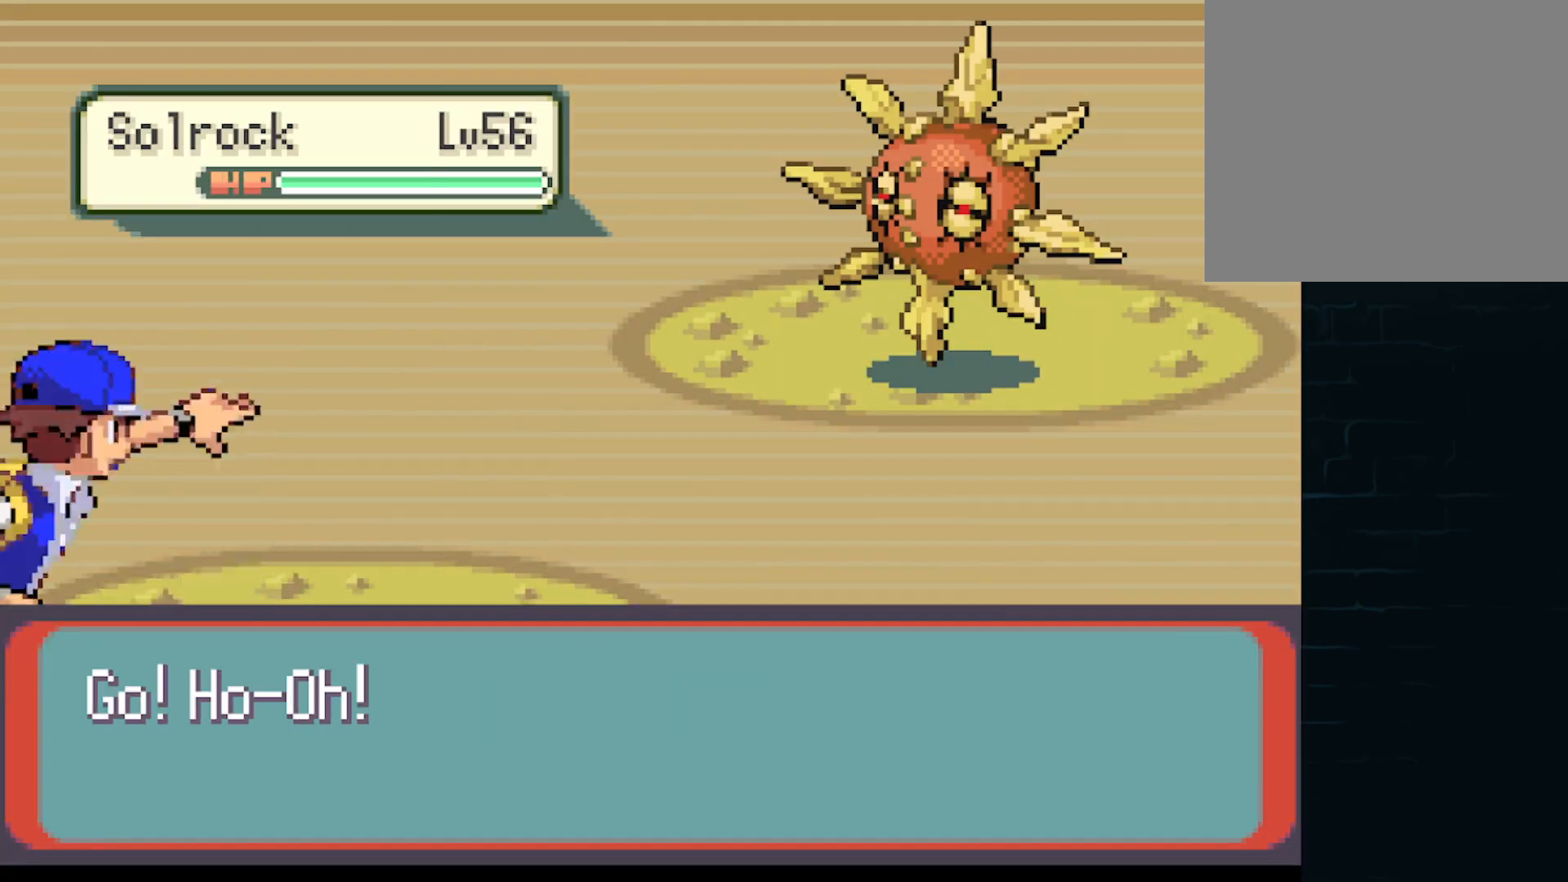
{"buttons": [], "left_stick": "center", "events": [[84, "A", "up"], [167, "A", "down"], [251, "A", "up"], [376, "A", "down"], [417, "A", "up"]]}
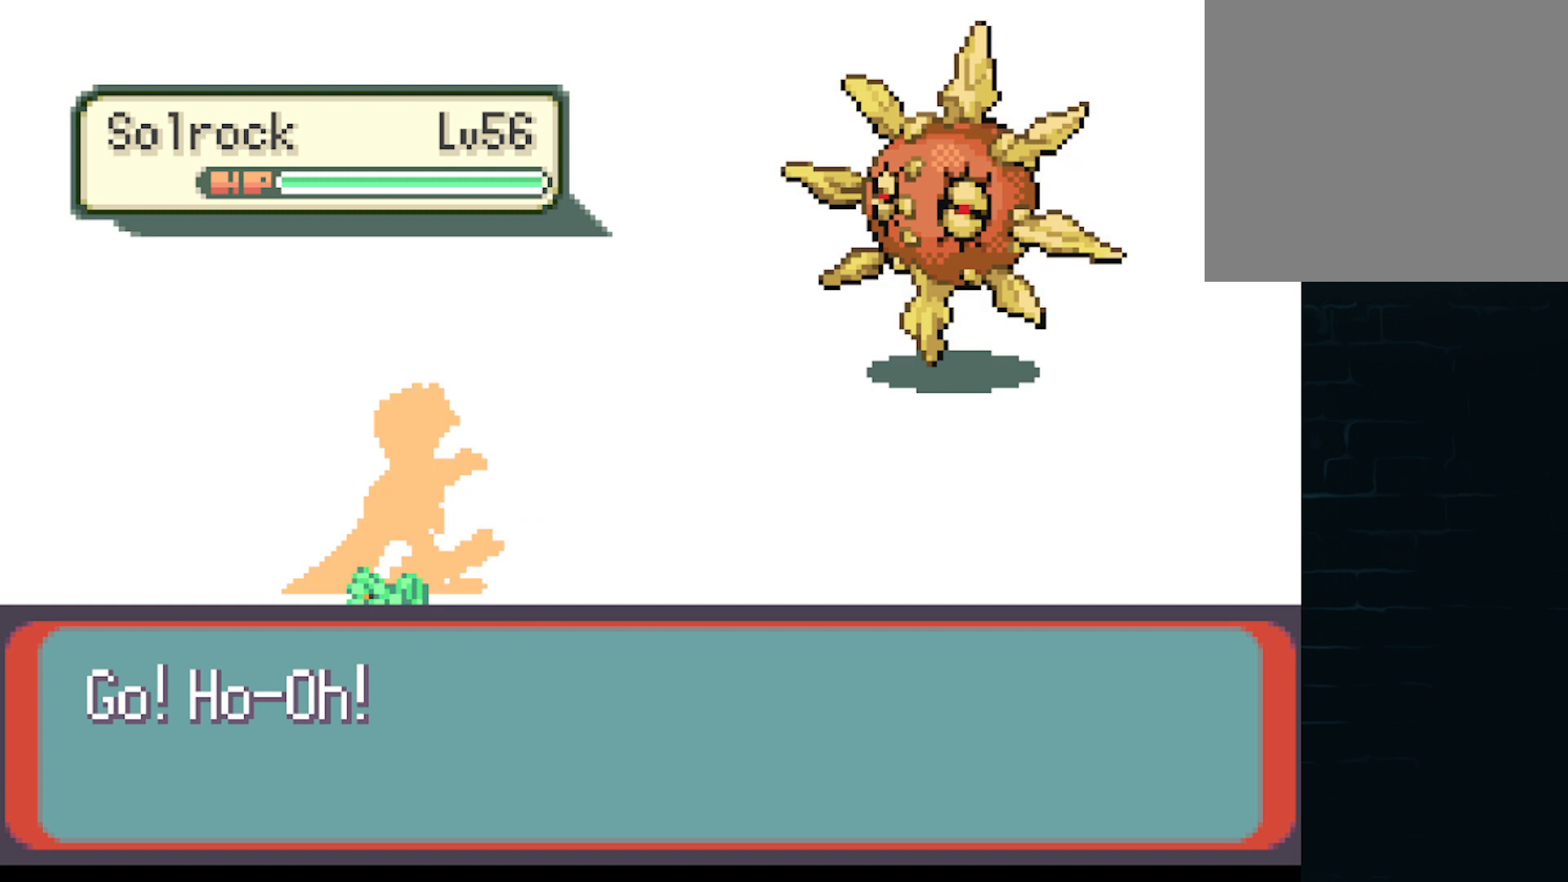
{"buttons": [], "left_stick": "center", "events": [[42, "A", "down"], [83, "A", "up"], [208, "A", "down"], [292, "A", "up"], [375, "A", "down"], [459, "A", "up"]]}
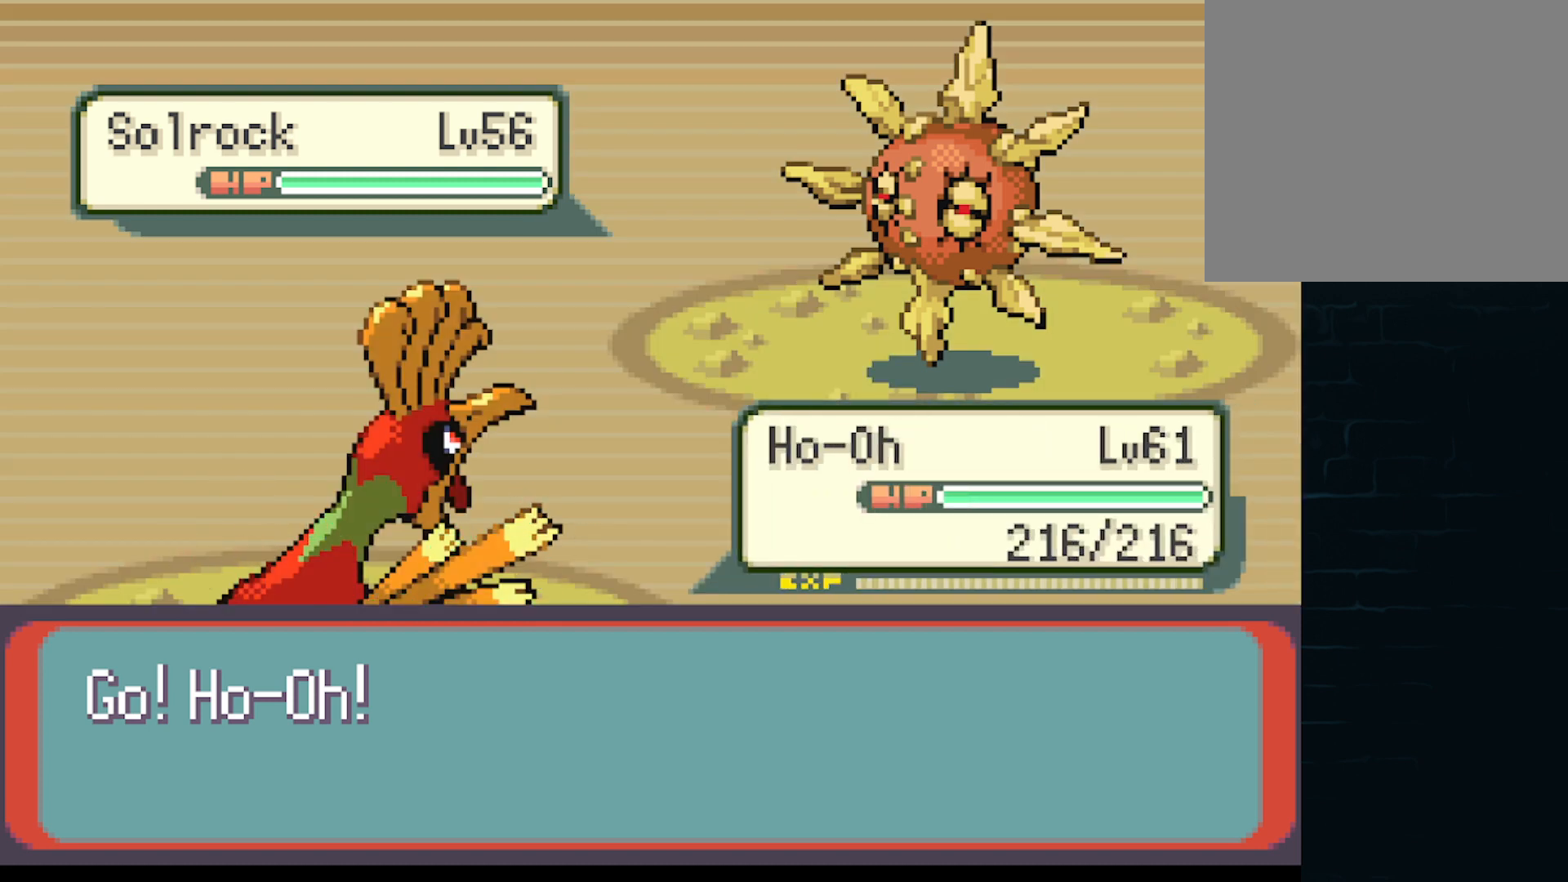
{"buttons": [], "left_stick": "center", "events": [[42, "A", "down"], [125, "A", "up"], [209, "A", "down"], [292, "A", "up"], [376, "A", "down"], [417, "A", "up"]]}
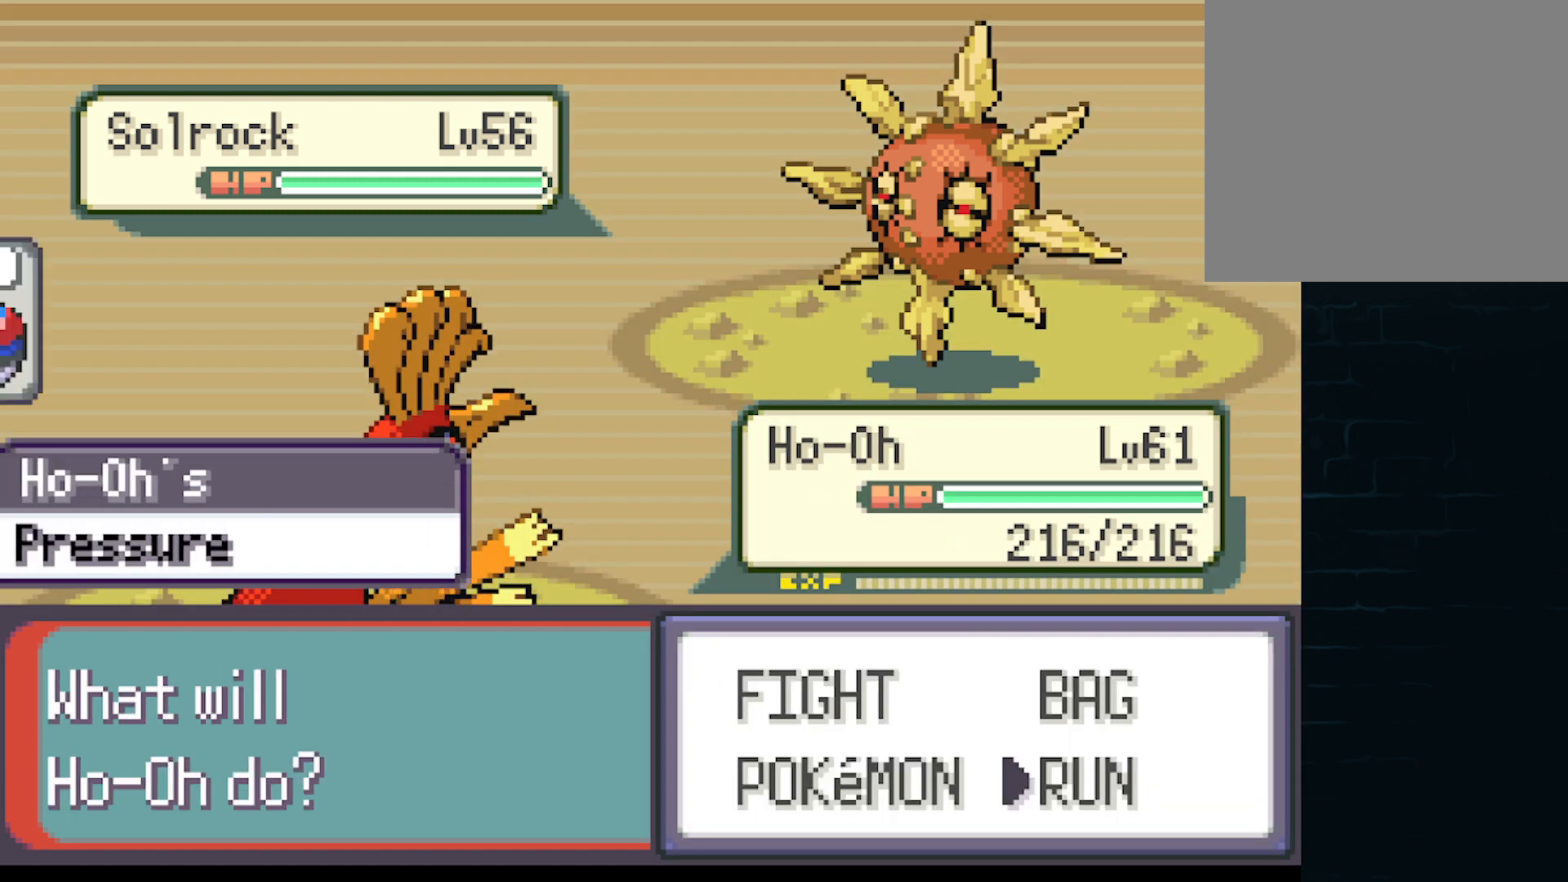
{"buttons": [], "left_stick": "center", "events": [[41, "A", "down"], [125, "A", "up"], [208, "A", "down"], [250, "A", "up"], [375, "A", "down"], [459, "A", "up"]]}
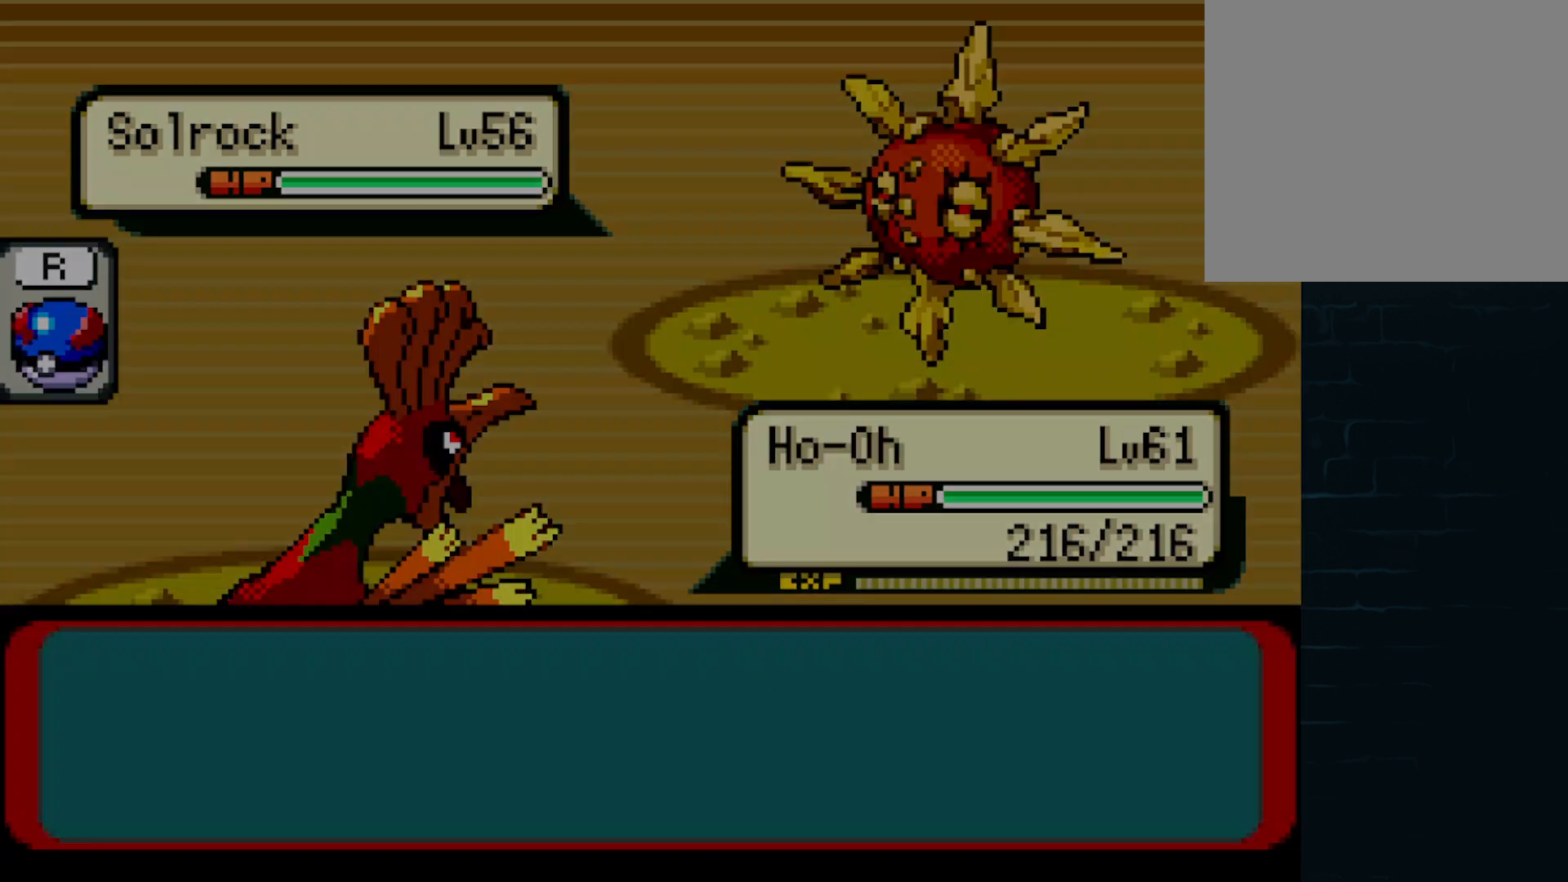
{"buttons": ["A", "DPAD_LEFT"], "left_stick": "center", "events": [[84, "A", "down"], [167, "DPAD_LEFT", "down"]]}
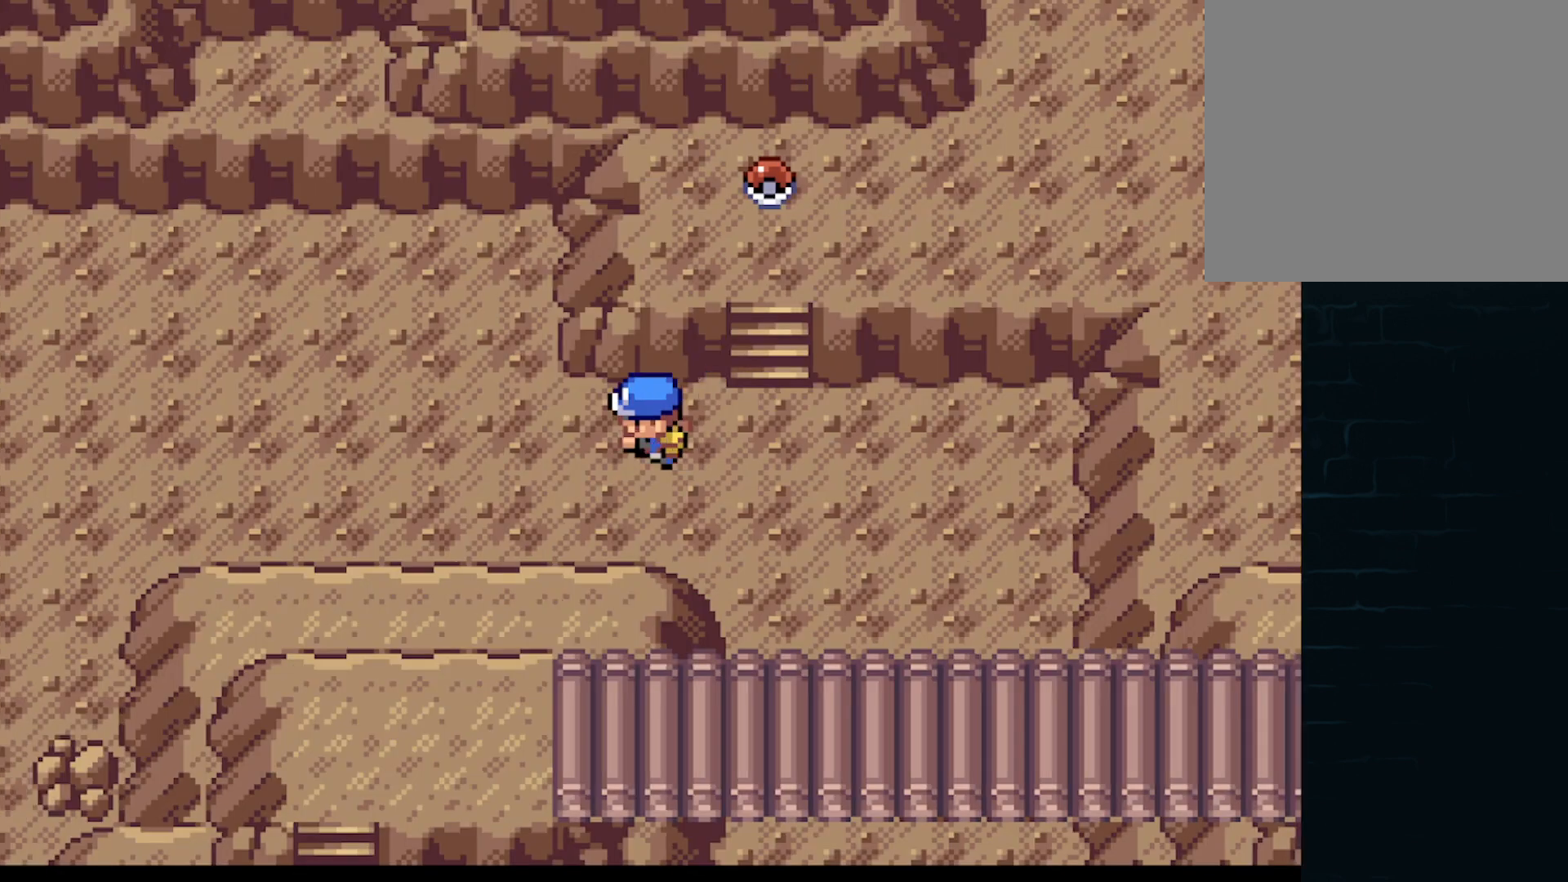
{"buttons": ["A", "DPAD_LEFT"], "left_stick": "center", "events": [[167, "DPAD_UP", "down"], [208, "DPAD_LEFT", "up"], [292, "DPAD_LEFT", "down"], [333, "DPAD_UP", "up"]]}
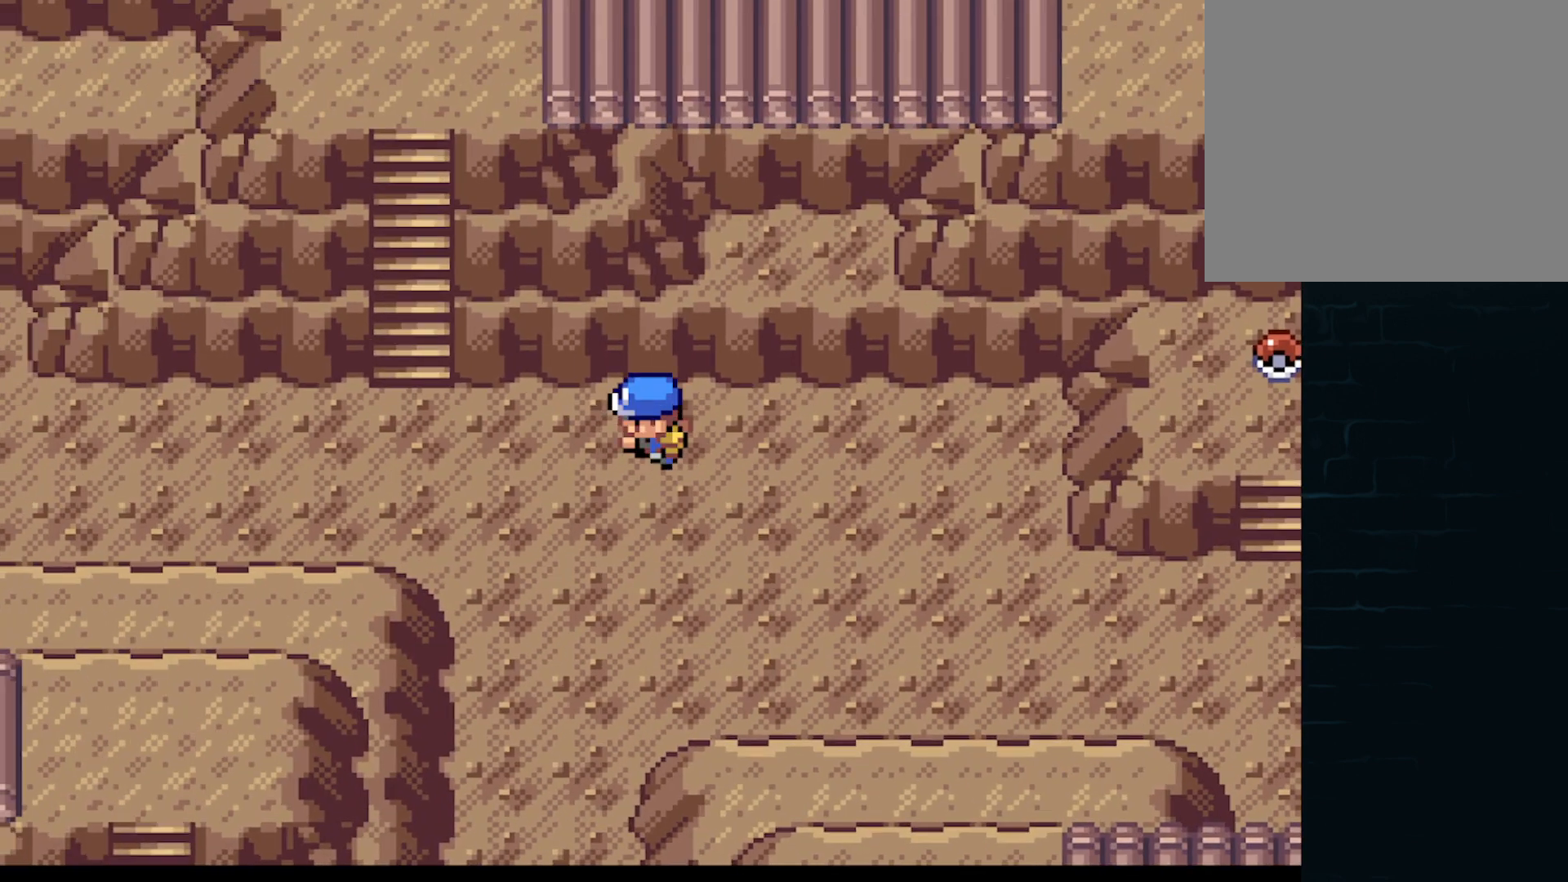
{"buttons": ["A", "DPAD_RIGHT"], "left_stick": "center", "events": [[334, "DPAD_DOWN", "down"], [334, "DPAD_LEFT", "up"], [334, "DPAD_RIGHT", "down"], [376, "DPAD_DOWN", "up"]]}
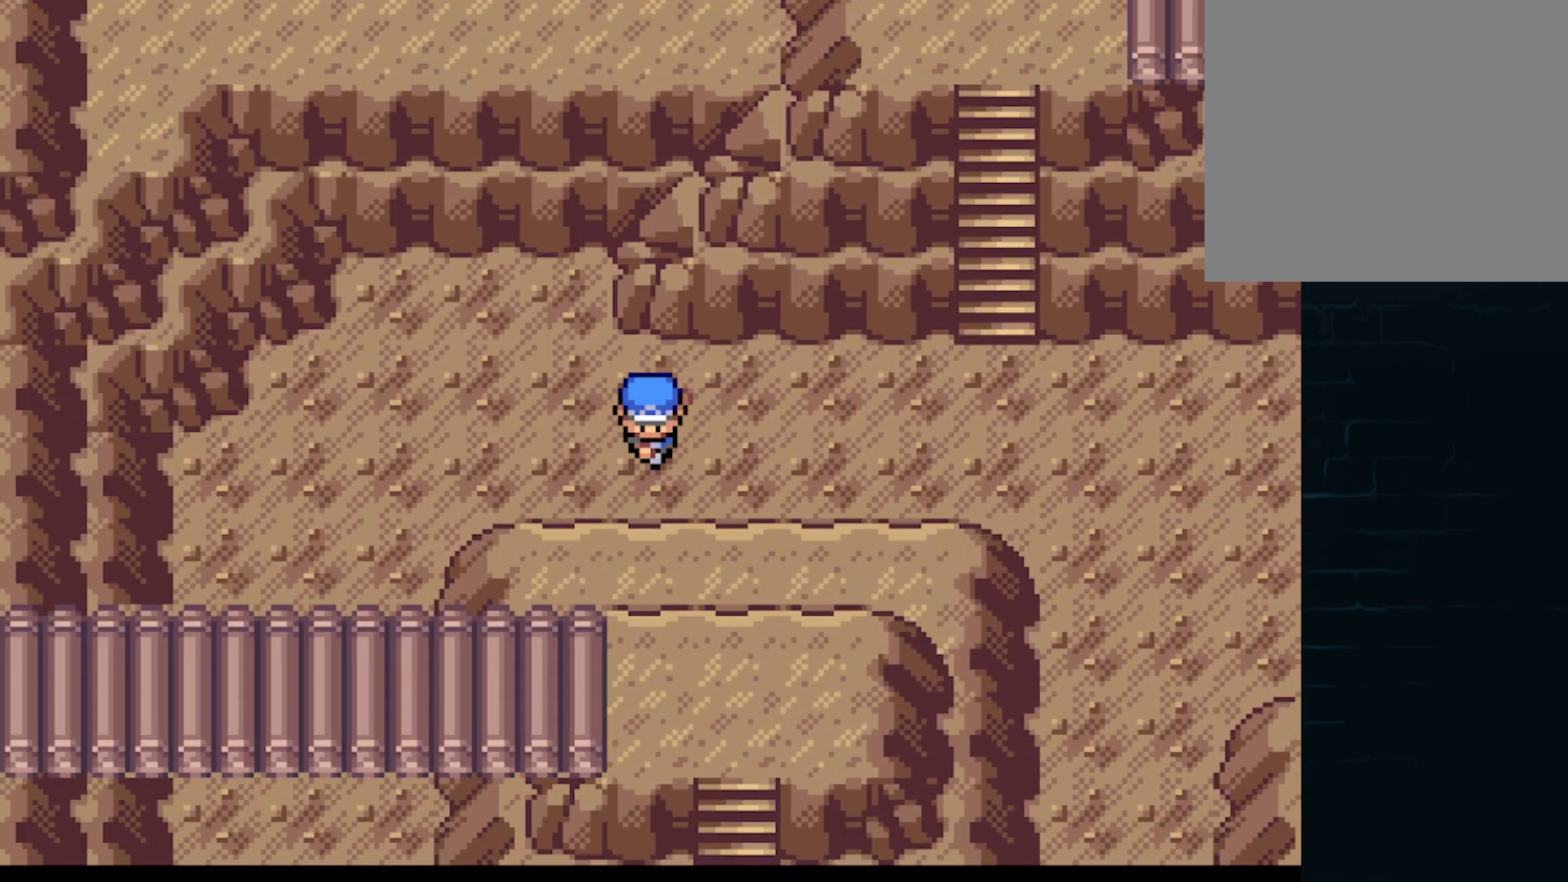
{"buttons": ["A", "DPAD_RIGHT"], "left_stick": "center", "events": []}
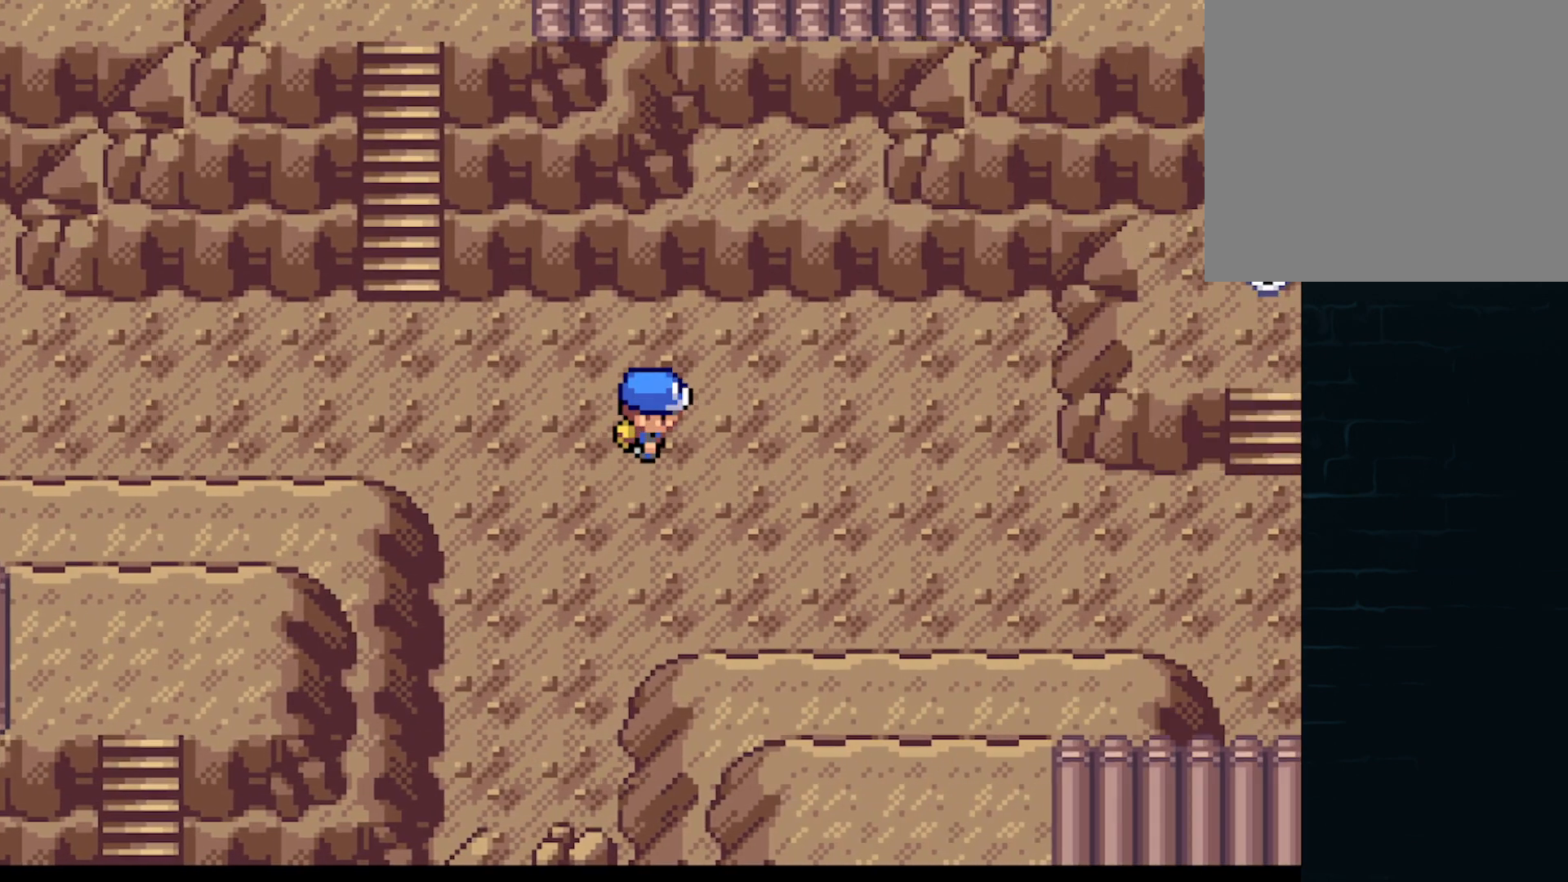
{"buttons": ["A", "DPAD_LEFT"], "left_stick": "center", "events": [[167, "DPAD_DOWN", "down"], [209, "DPAD_DOWN", "up"], [209, "DPAD_LEFT", "down"], [209, "DPAD_RIGHT", "up"]]}
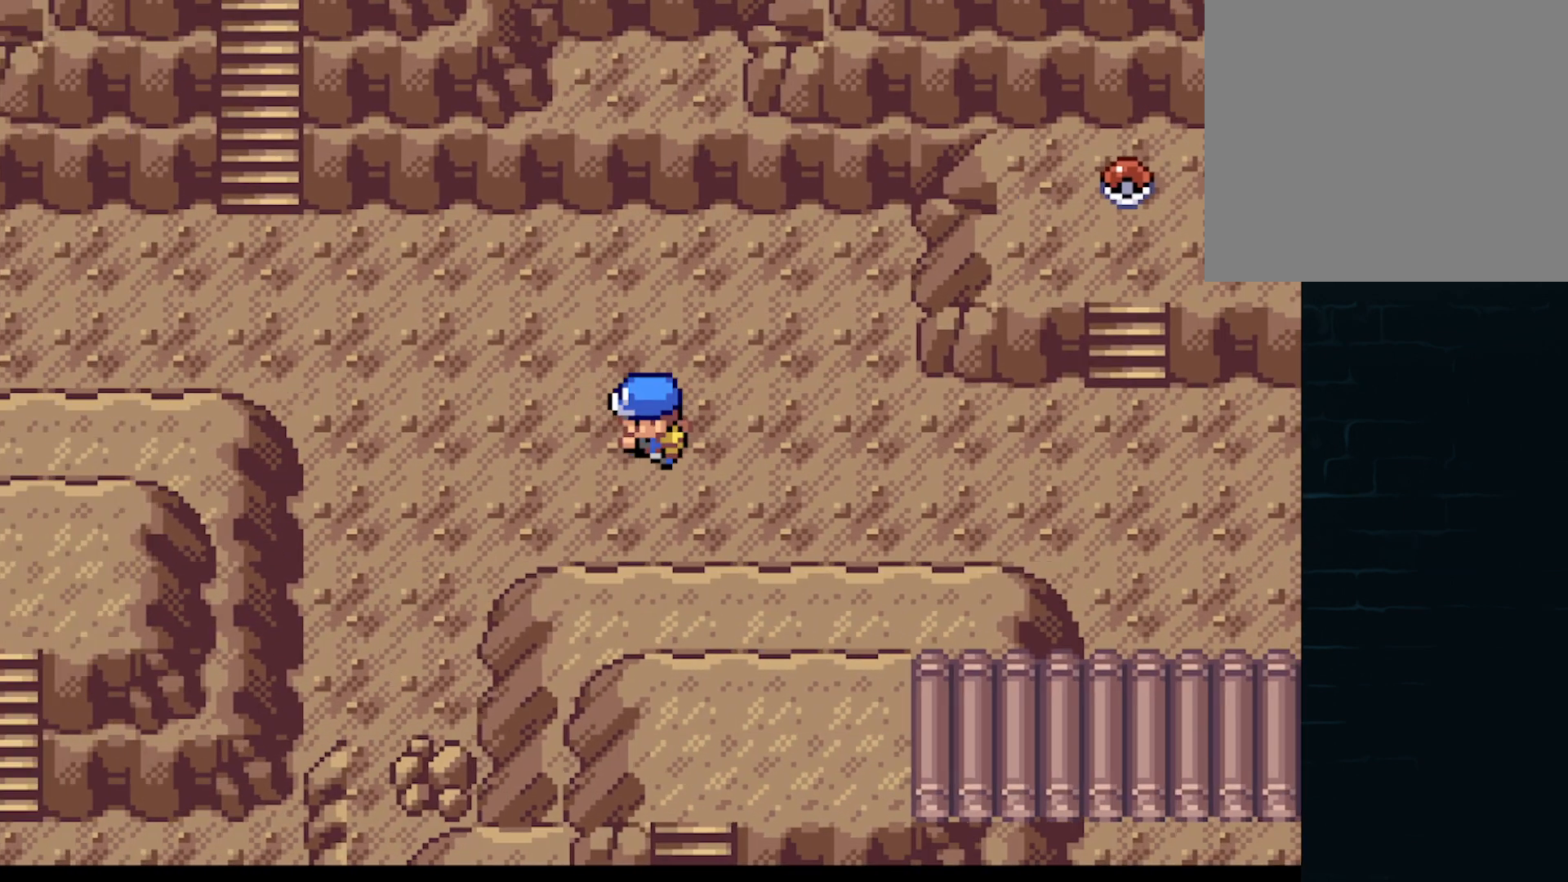
{"buttons": ["A", "DPAD_UP", "DPAD_LEFT"], "left_stick": "center", "events": [[83, "DPAD_LEFT", "up"], [83, "DPAD_UP", "down"], [292, "DPAD_LEFT", "down"], [333, "DPAD_UP", "up"], [500, "DPAD_UP", "down"]]}
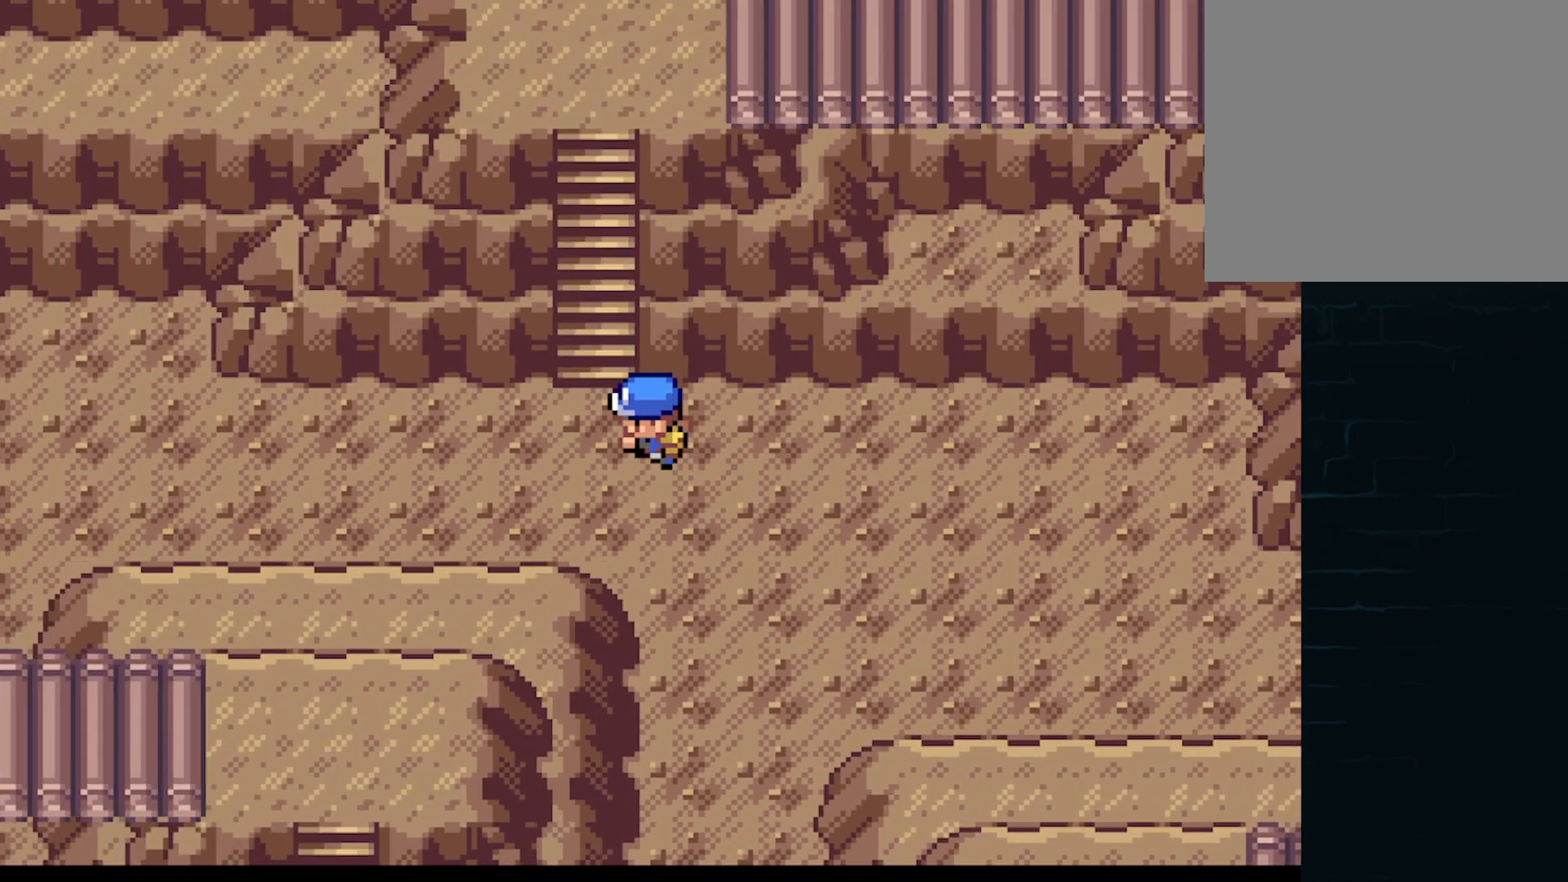
{"buttons": ["A", "DPAD_UP"], "left_stick": "center", "events": [[42, "DPAD_LEFT", "up"], [251, "DPAD_RIGHT", "down"], [251, "DPAD_UP", "up"], [376, "DPAD_RIGHT", "up"], [376, "DPAD_UP", "down"]]}
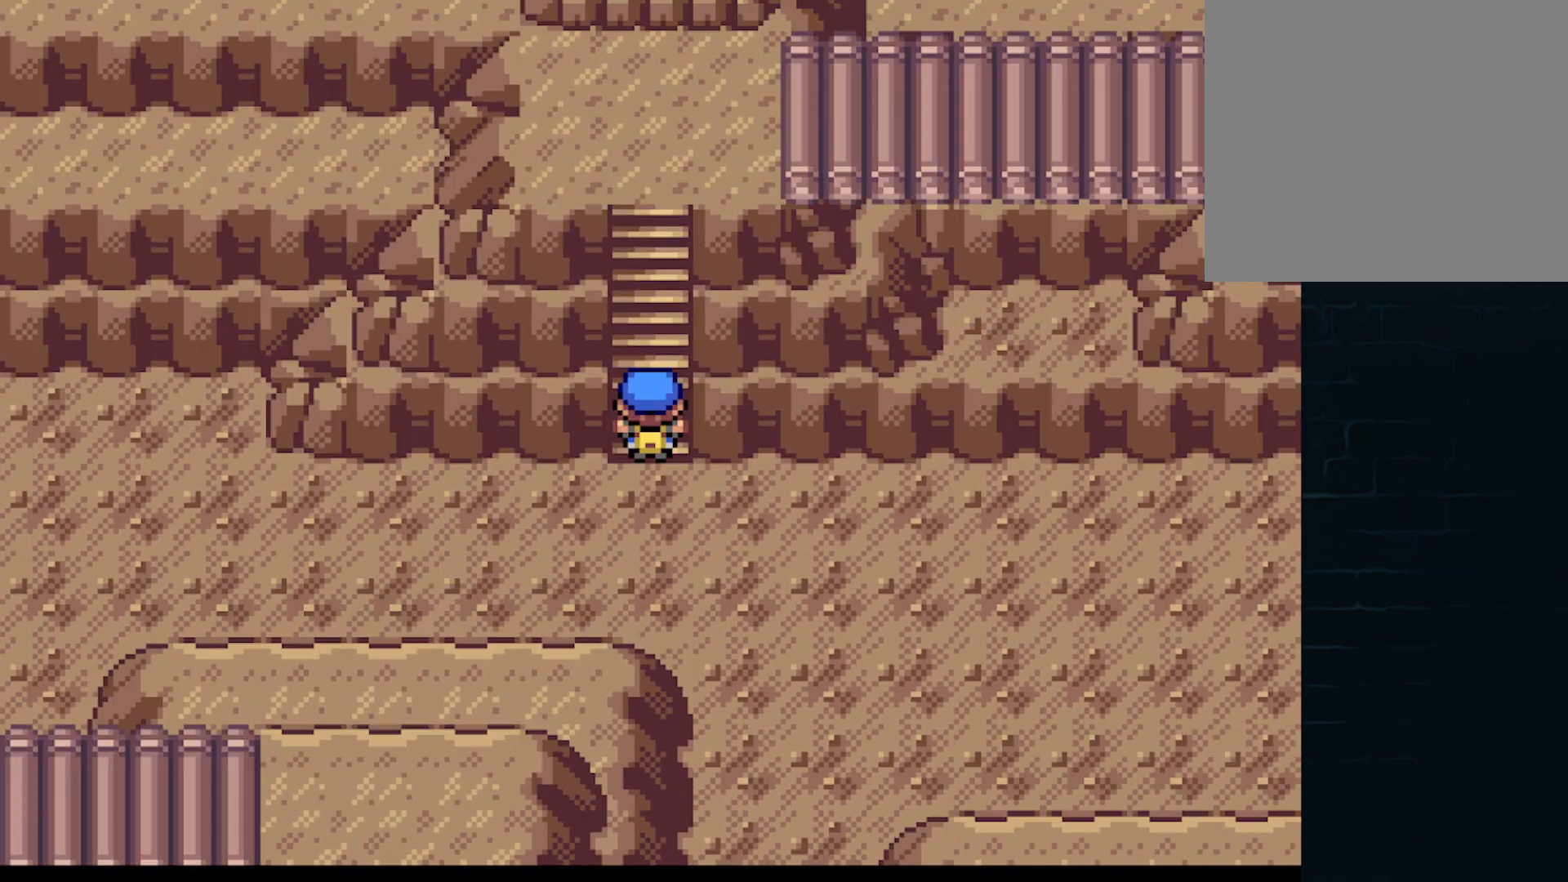
{"buttons": ["A", "DPAD_RIGHT"], "left_stick": "center", "events": [[333, "DPAD_RIGHT", "down"], [333, "DPAD_UP", "up"]]}
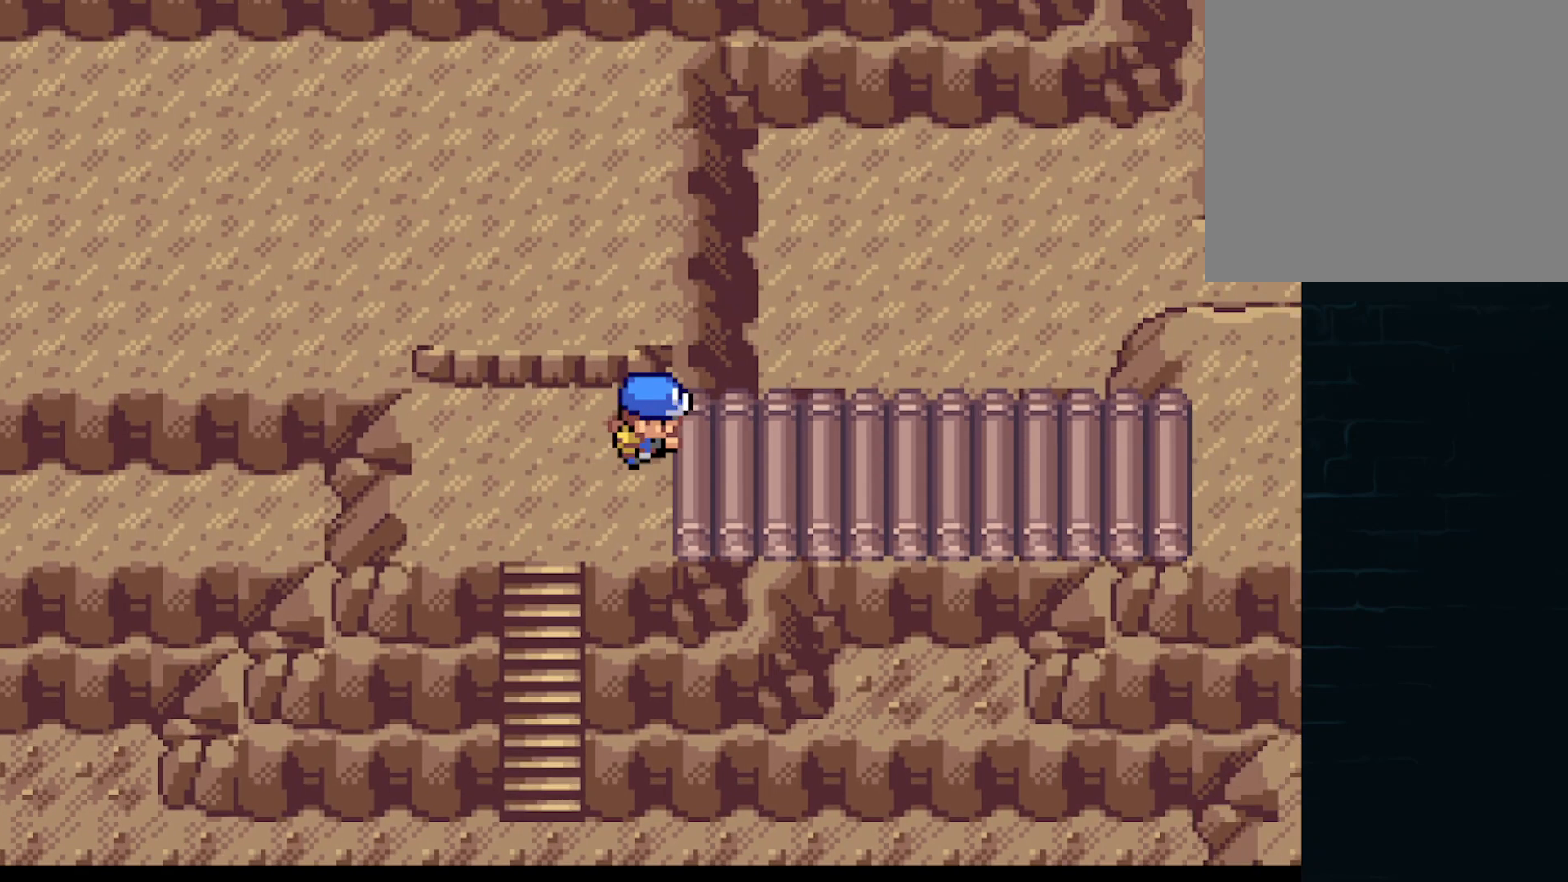
{"buttons": ["A", "DPAD_RIGHT"], "left_stick": "center", "events": []}
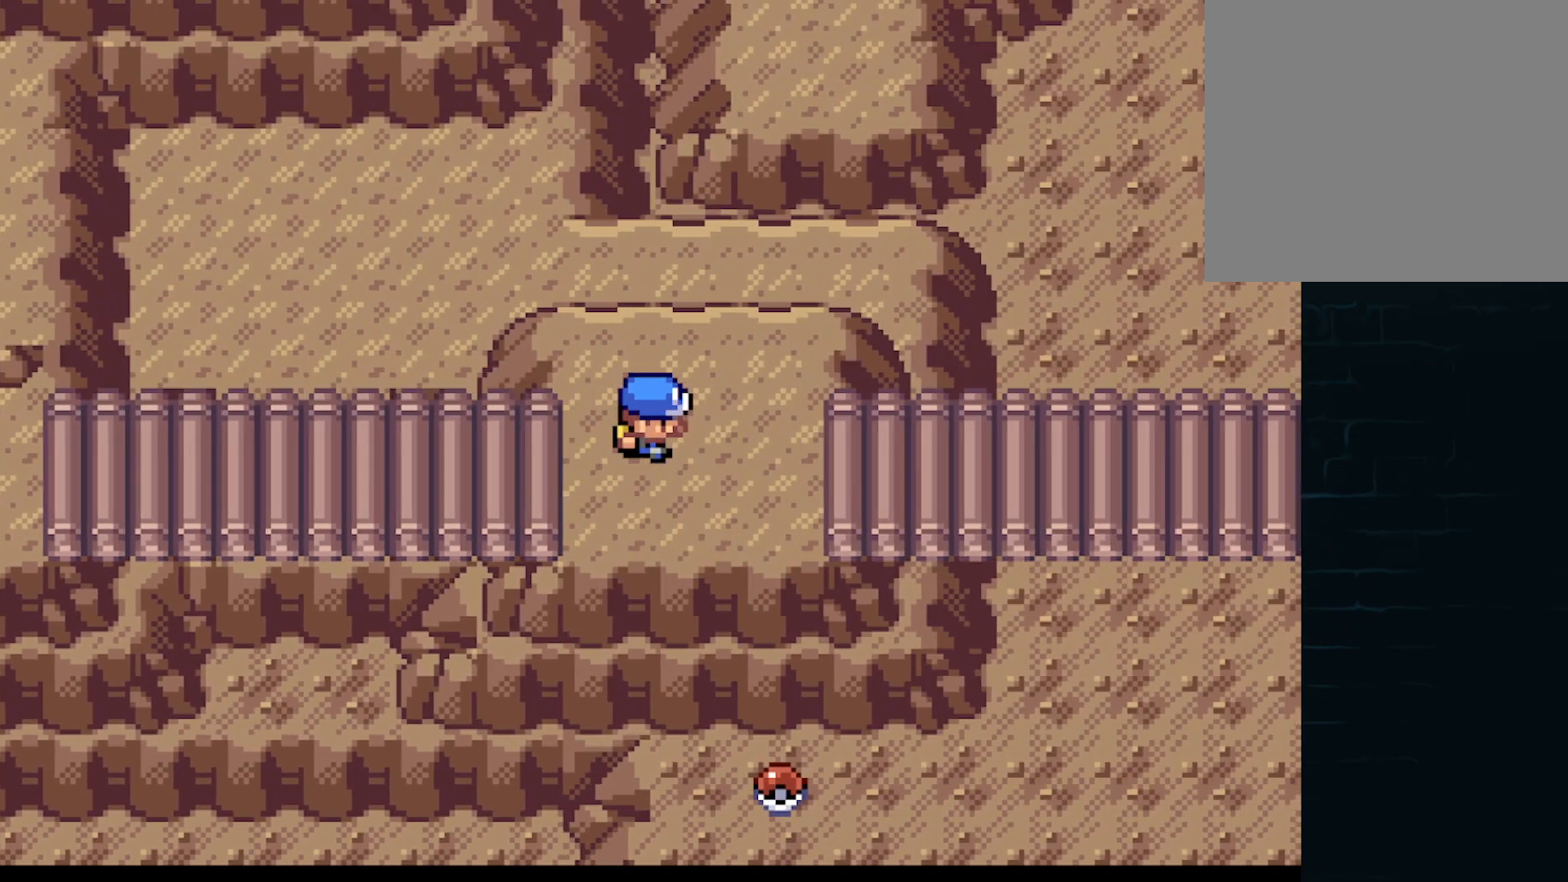
{"buttons": ["A", "DPAD_RIGHT"], "left_stick": "center", "events": []}
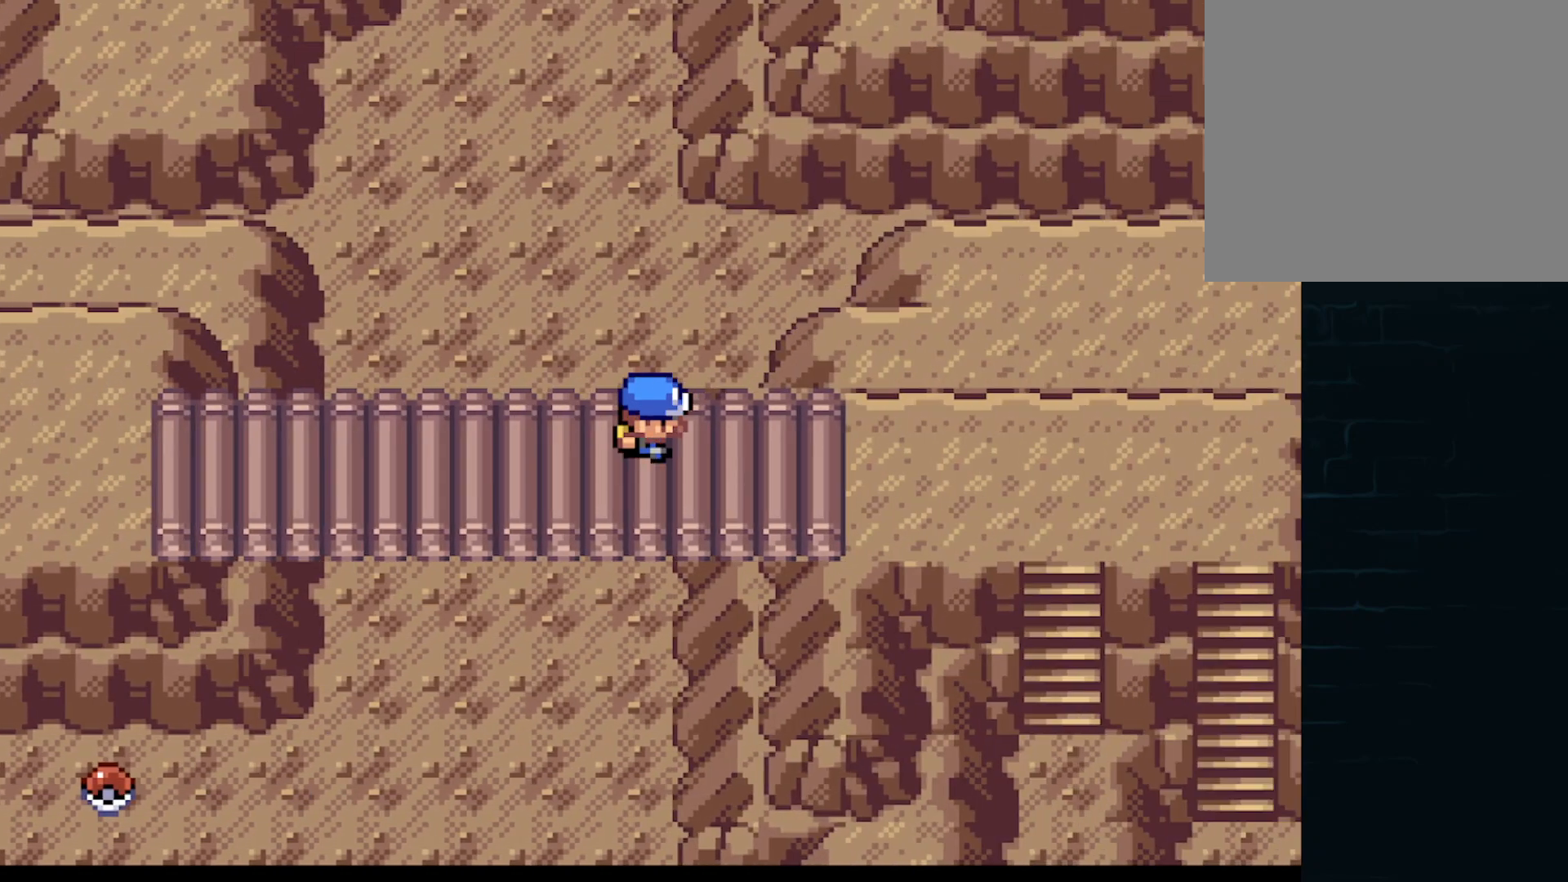
{"buttons": ["A", "DPAD_DOWN"], "left_stick": "center", "events": [[334, "DPAD_DOWN", "down"], [376, "DPAD_RIGHT", "up"]]}
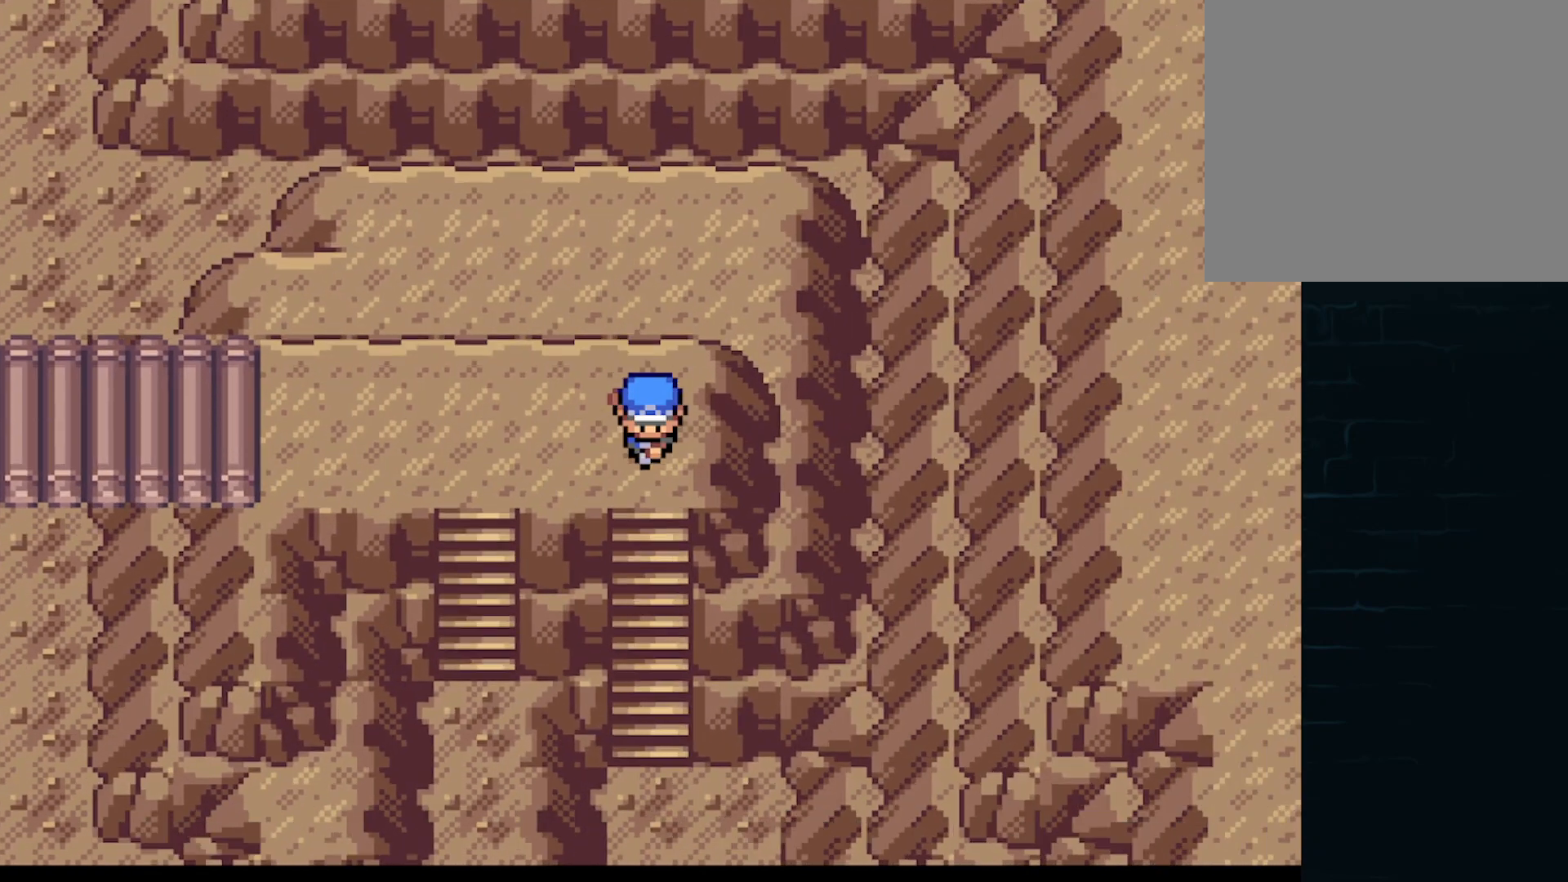
{"buttons": ["A", "DPAD_DOWN"], "left_stick": "center", "events": []}
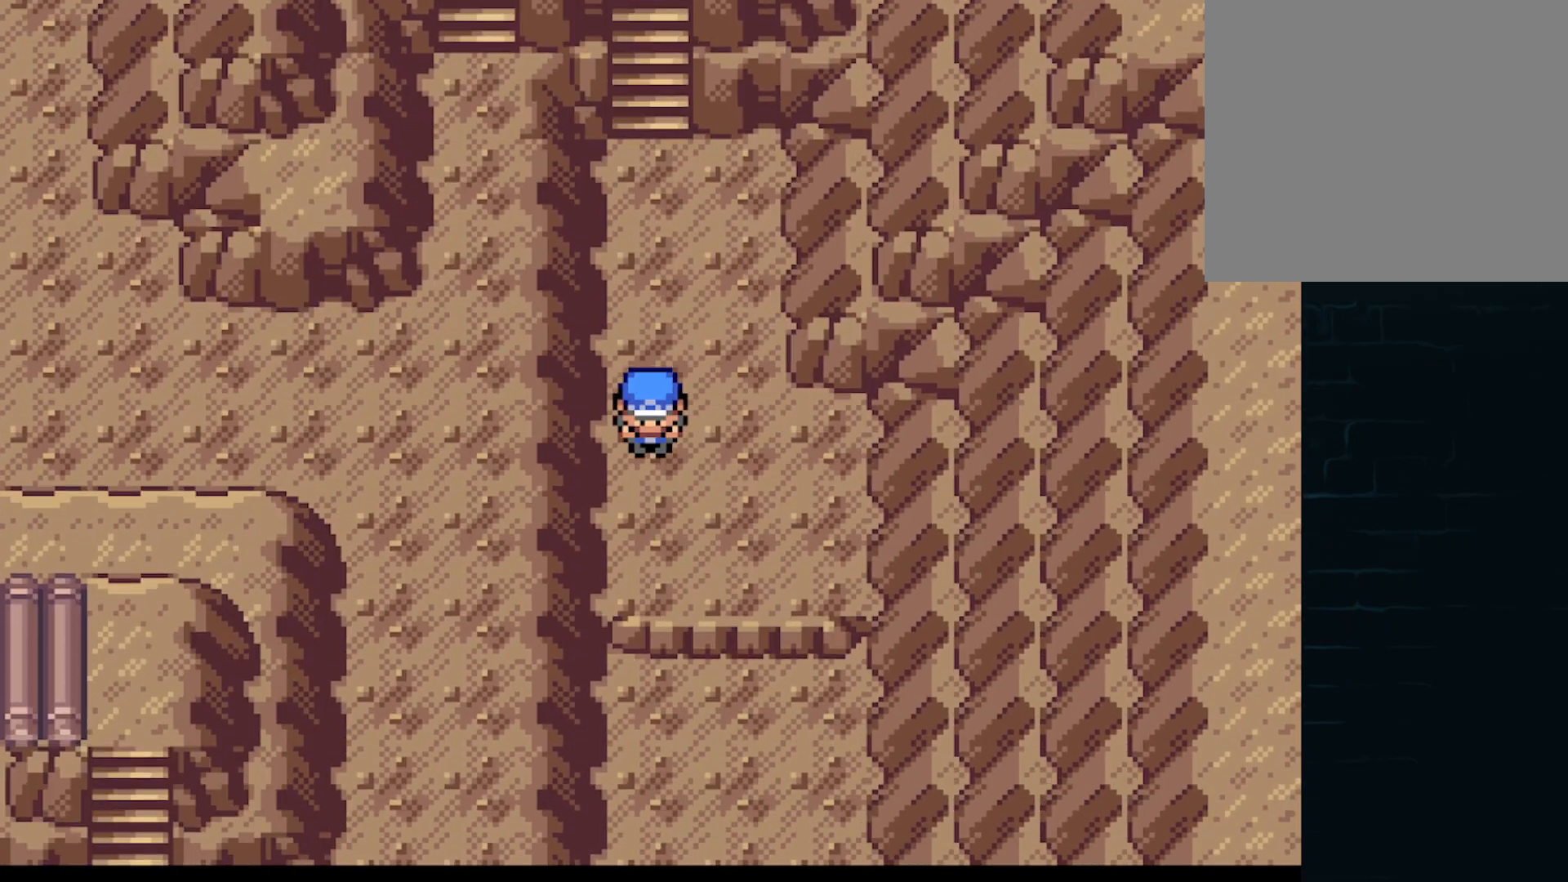
{"buttons": ["A", "DPAD_DOWN"], "left_stick": "center", "events": []}
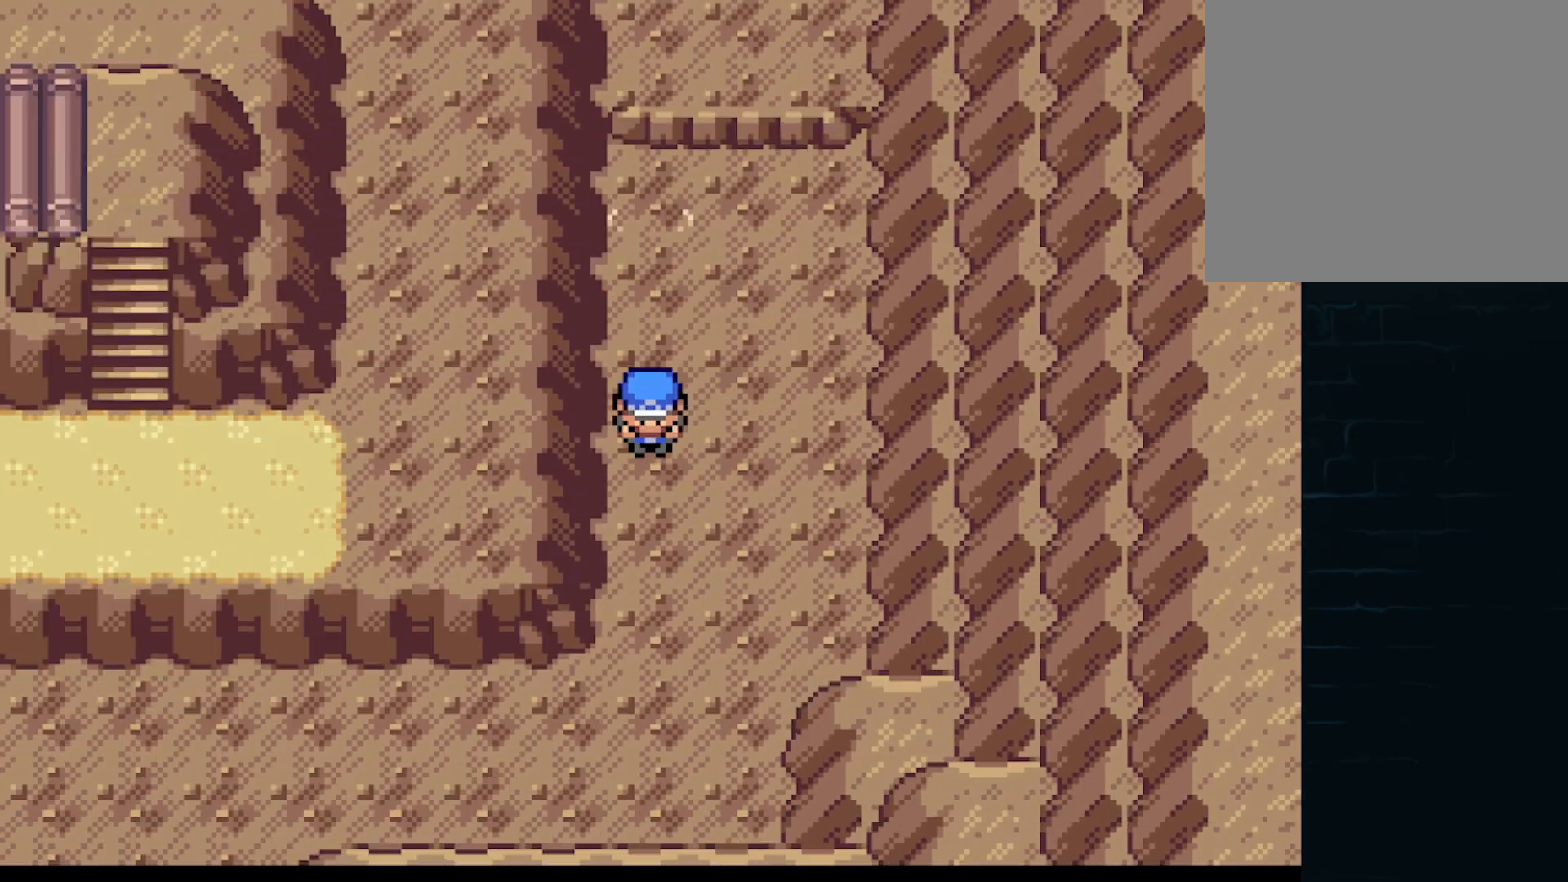
{"buttons": ["A", "DPAD_LEFT"], "left_stick": "center", "events": [[208, "DPAD_LEFT", "down"], [250, "DPAD_DOWN", "up"]]}
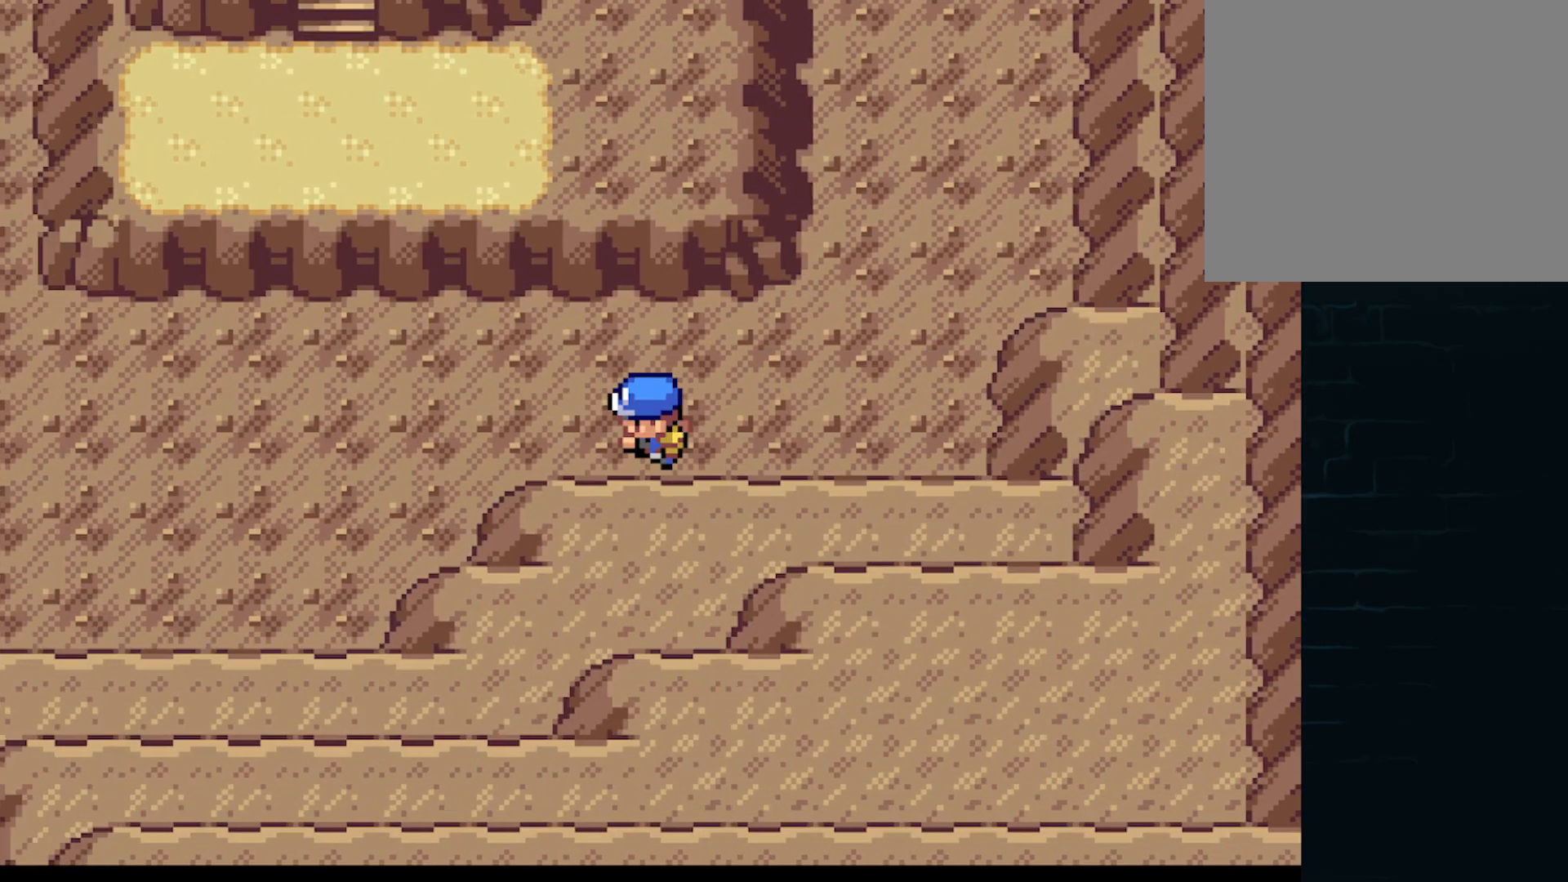
{"buttons": ["A", "DPAD_LEFT"], "left_stick": "center", "events": []}
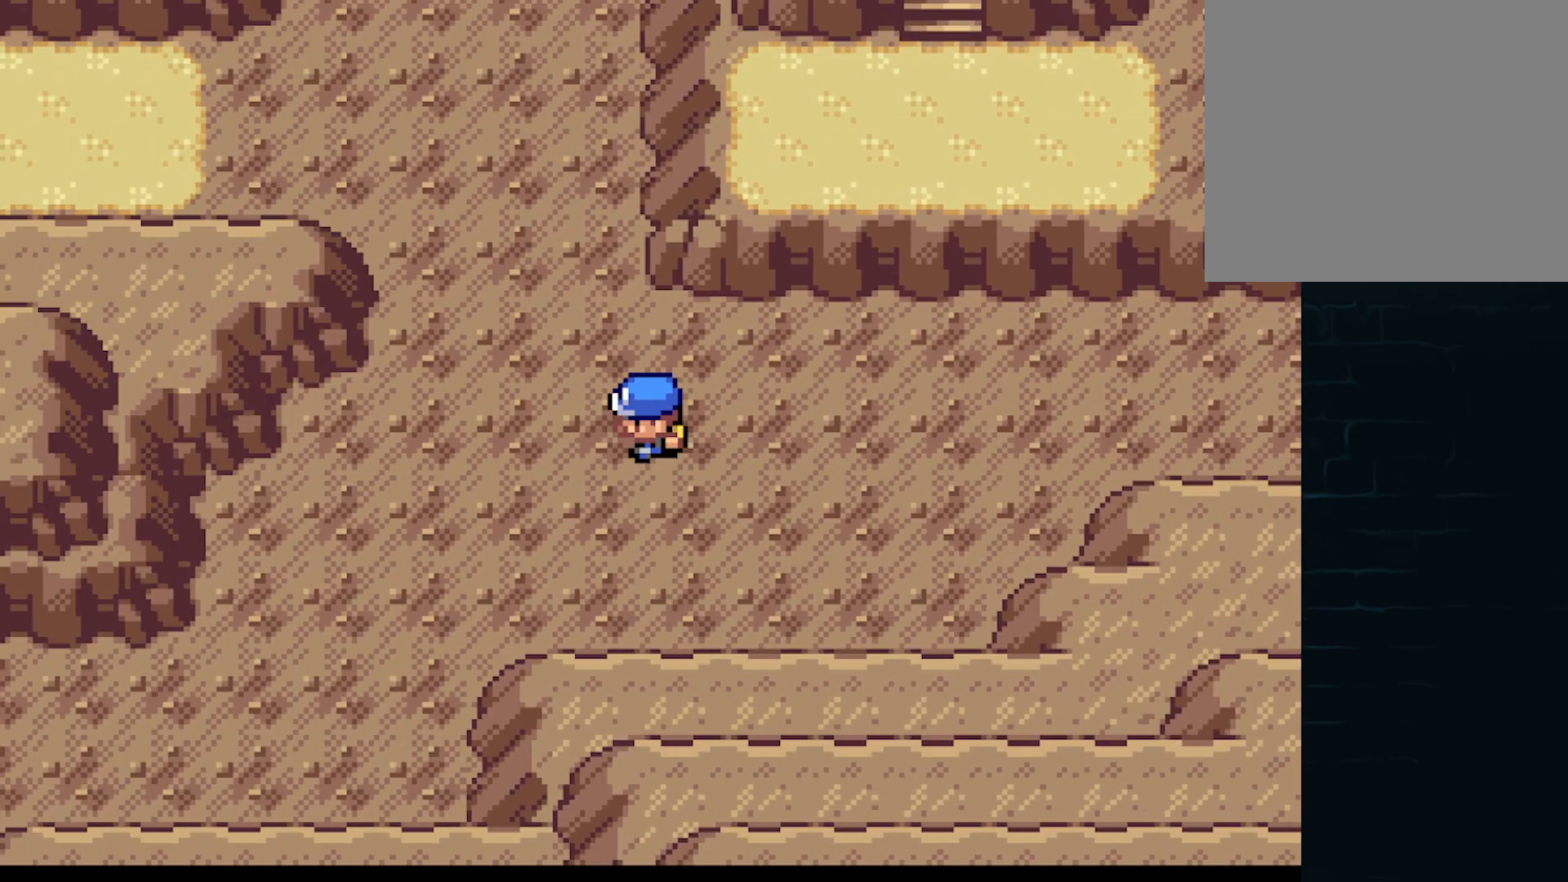
{"buttons": ["A", "DPAD_UP"], "left_stick": "center", "events": [[41, "DPAD_LEFT", "up"], [41, "DPAD_UP", "down"]]}
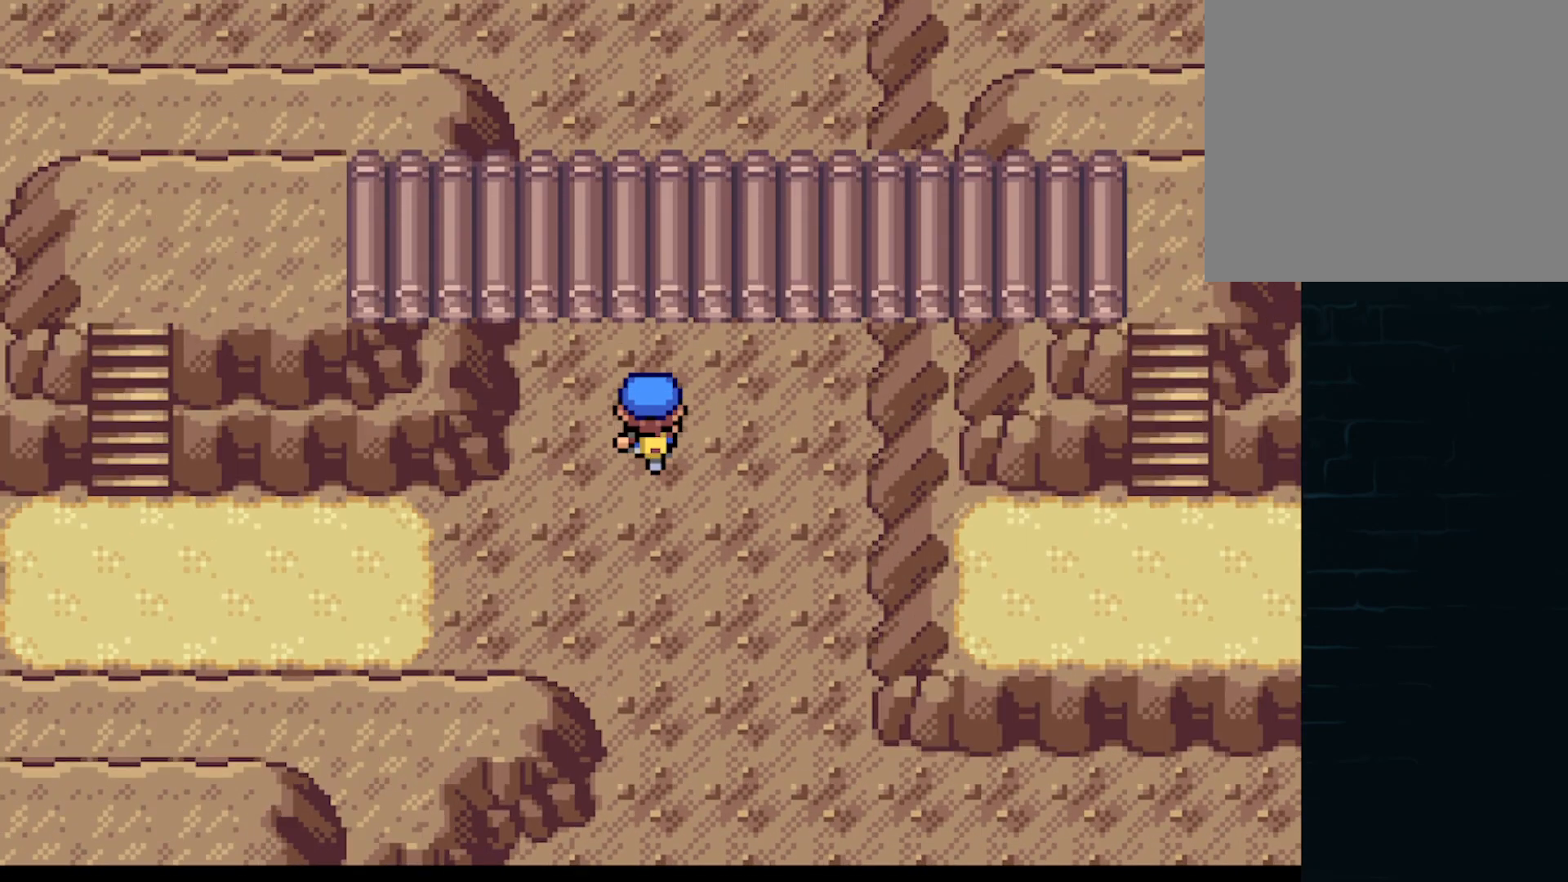
{"buttons": ["A", "DPAD_LEFT"], "left_stick": "center", "events": [[334, "DPAD_LEFT", "down"], [334, "DPAD_UP", "up"]]}
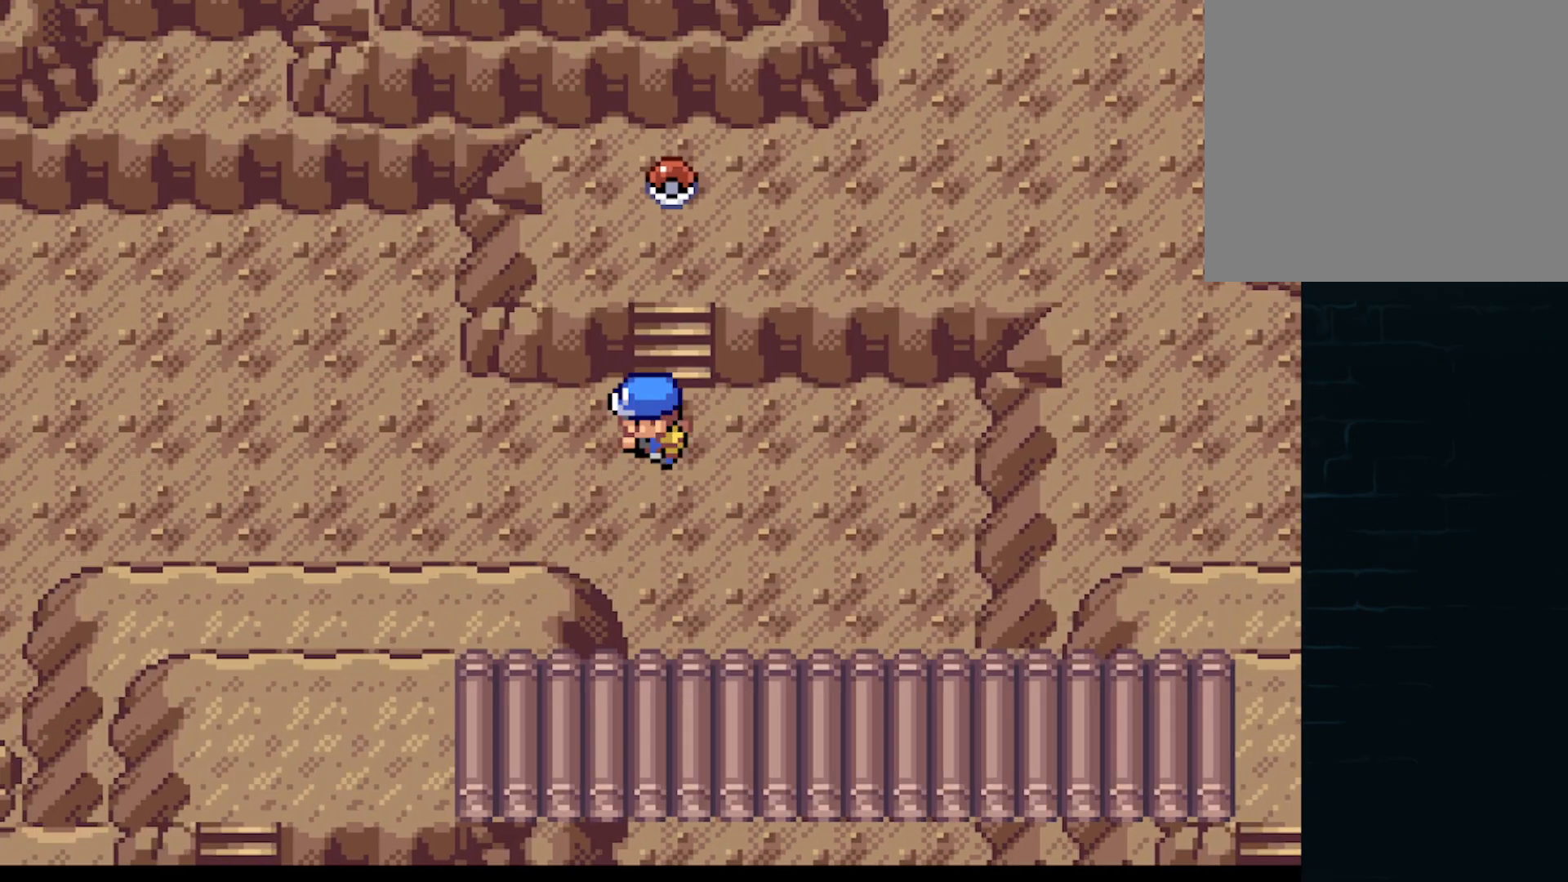
{"buttons": ["A", "DPAD_LEFT"], "left_stick": "center", "events": [[292, "DPAD_LEFT", "up"], [292, "DPAD_UP", "down"], [459, "DPAD_LEFT", "down"], [459, "DPAD_UP", "up"]]}
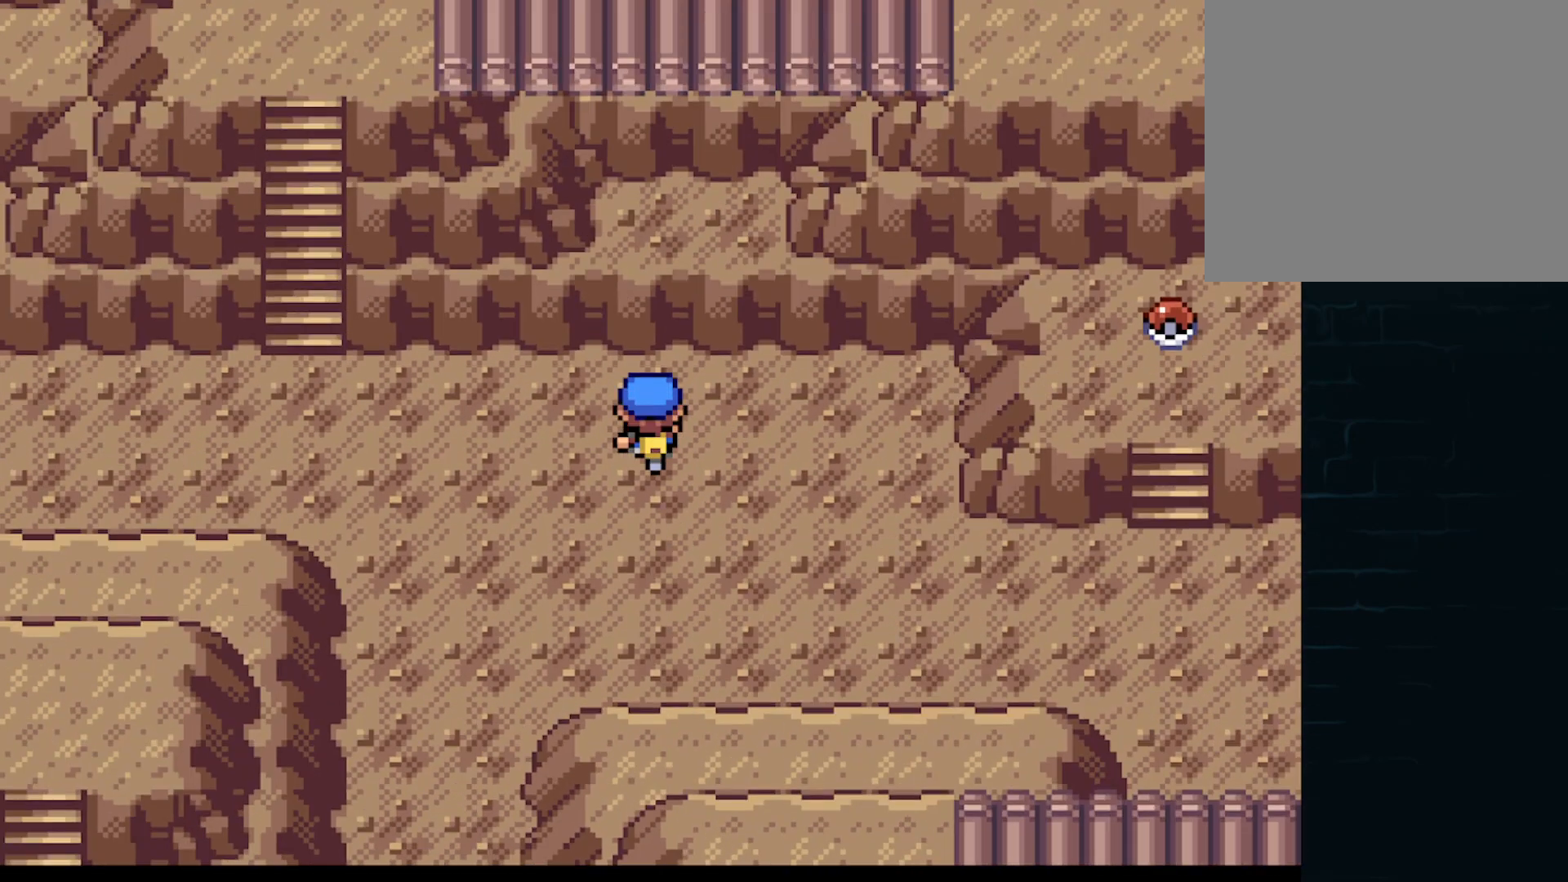
{"buttons": ["A", "DPAD_UP"], "left_stick": "center", "events": [[251, "DPAD_LEFT", "up"], [251, "DPAD_UP", "down"]]}
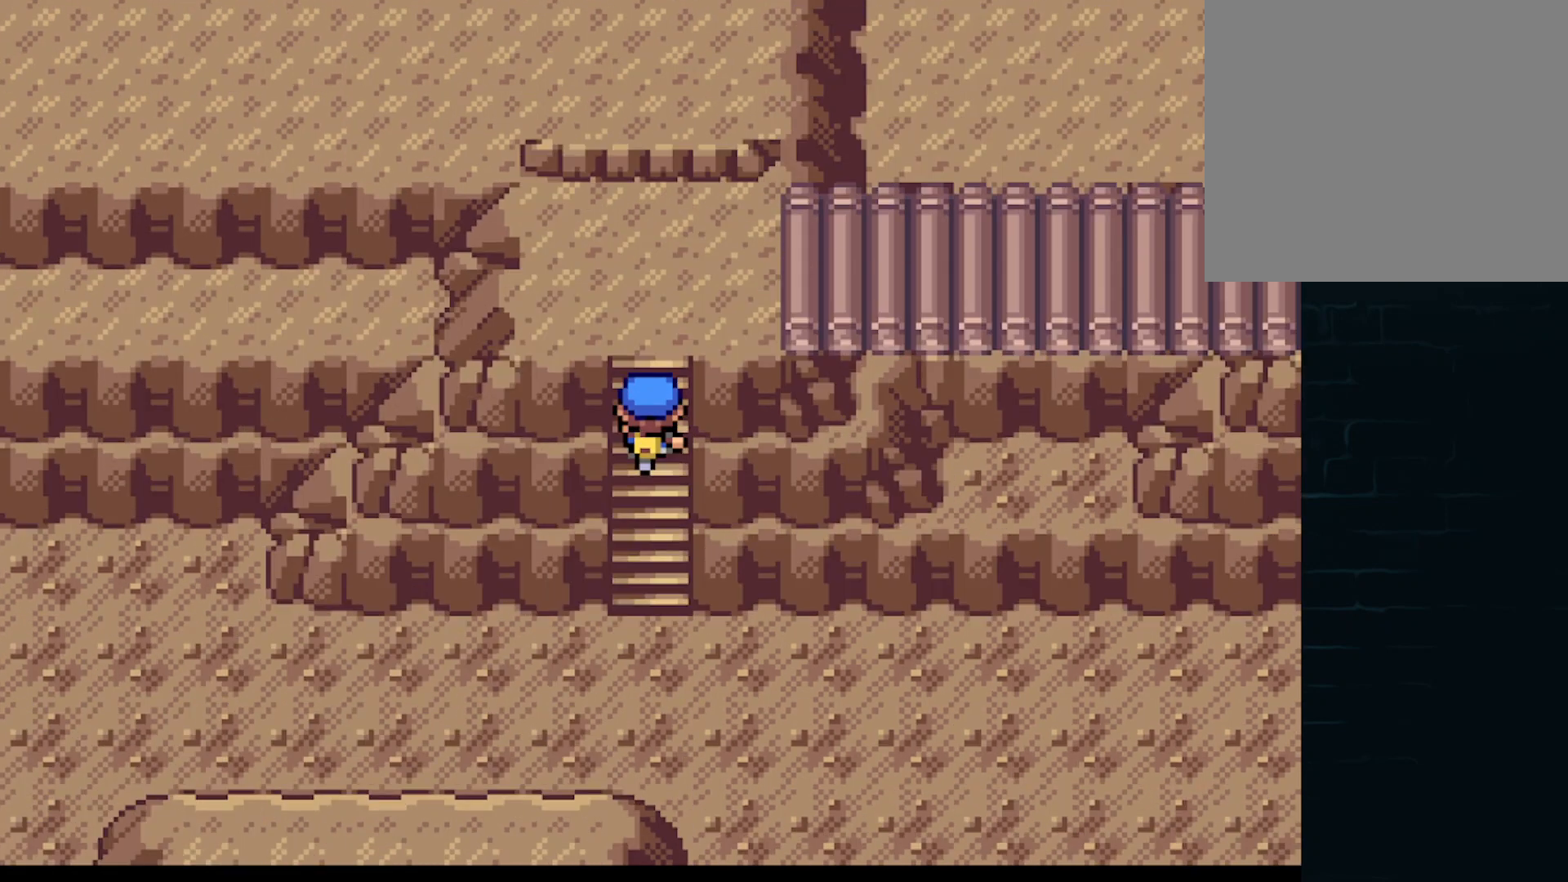
{"buttons": ["A", "DPAD_RIGHT"], "left_stick": "center", "events": [[41, "DPAD_RIGHT", "down"], [83, "DPAD_UP", "up"]]}
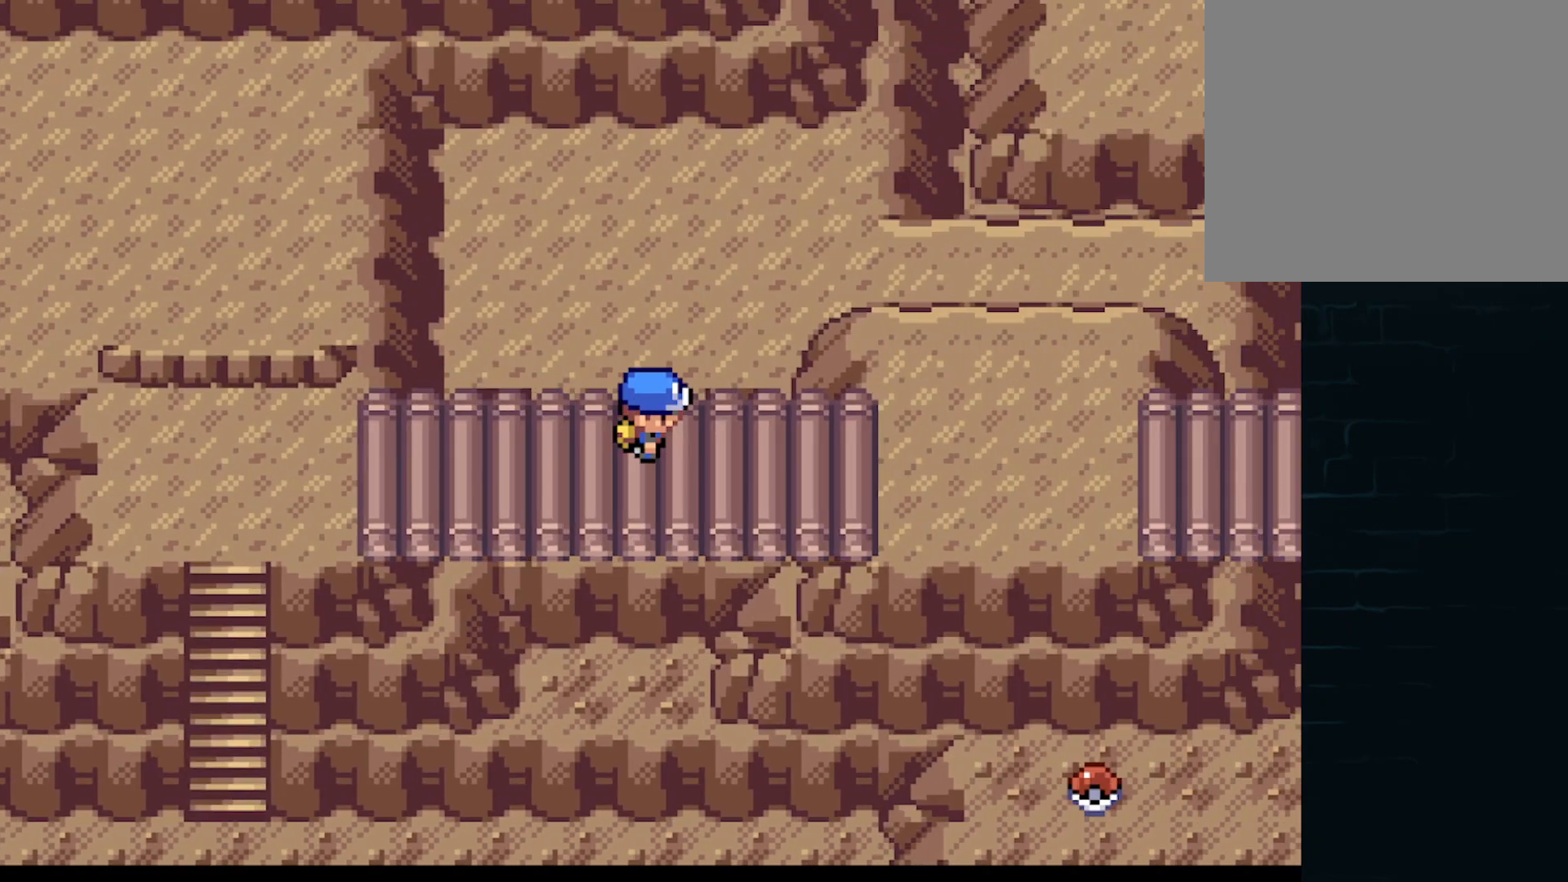
{"buttons": ["A", "DPAD_LEFT"], "left_stick": "center", "events": [[42, "DPAD_DOWN", "down"], [167, "DPAD_RIGHT", "up"], [209, "DPAD_DOWN", "up"], [209, "DPAD_LEFT", "down"]]}
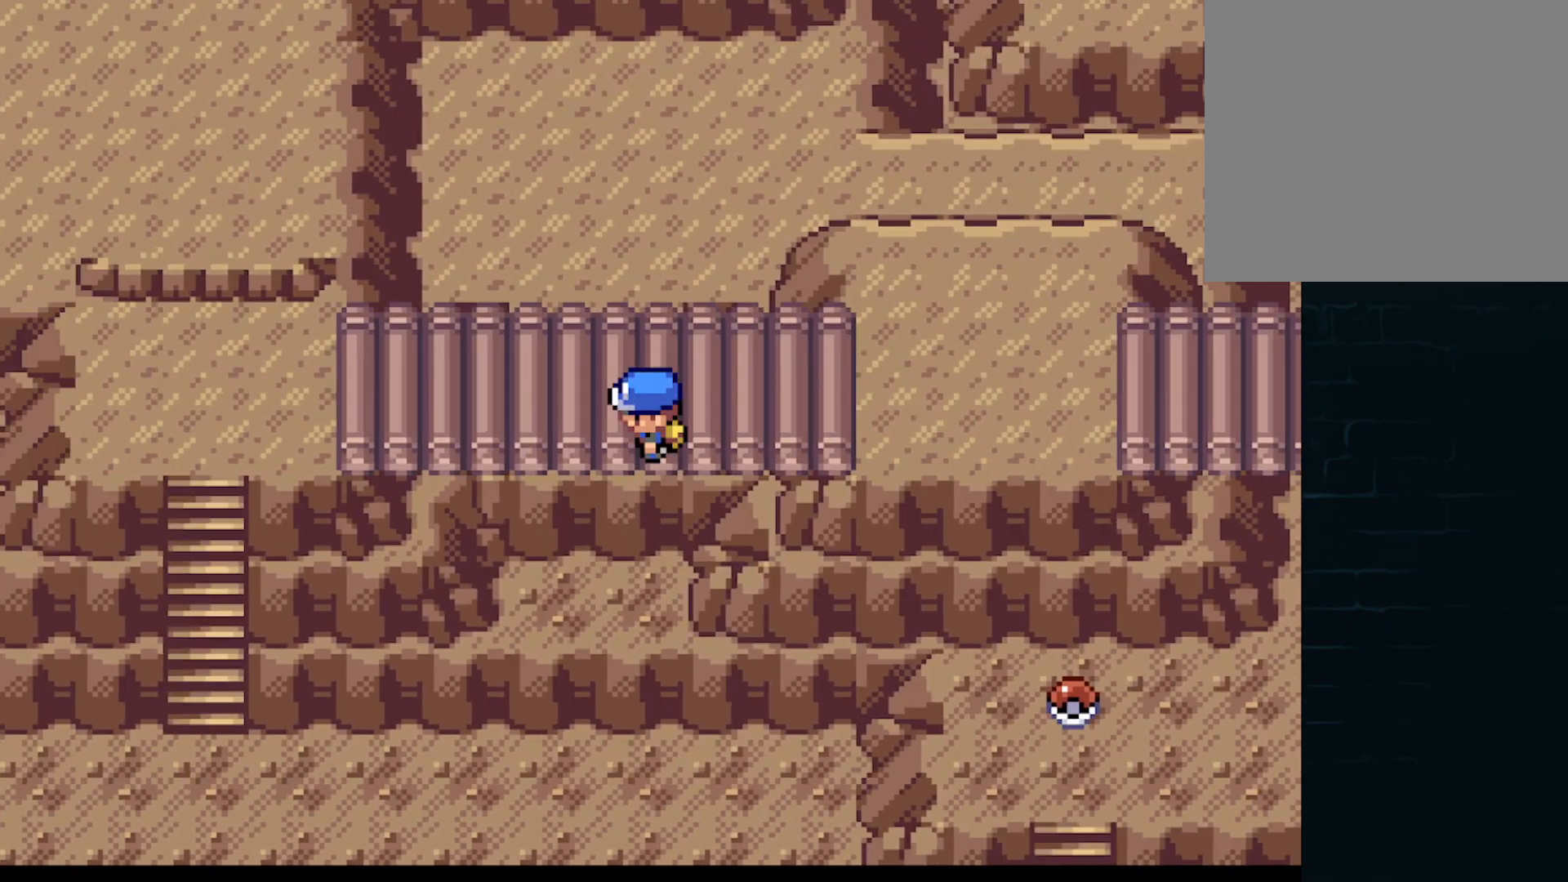
{"buttons": ["A", "DPAD_DOWN"], "left_stick": "center", "events": [[292, "DPAD_DOWN", "down"], [292, "DPAD_LEFT", "up"]]}
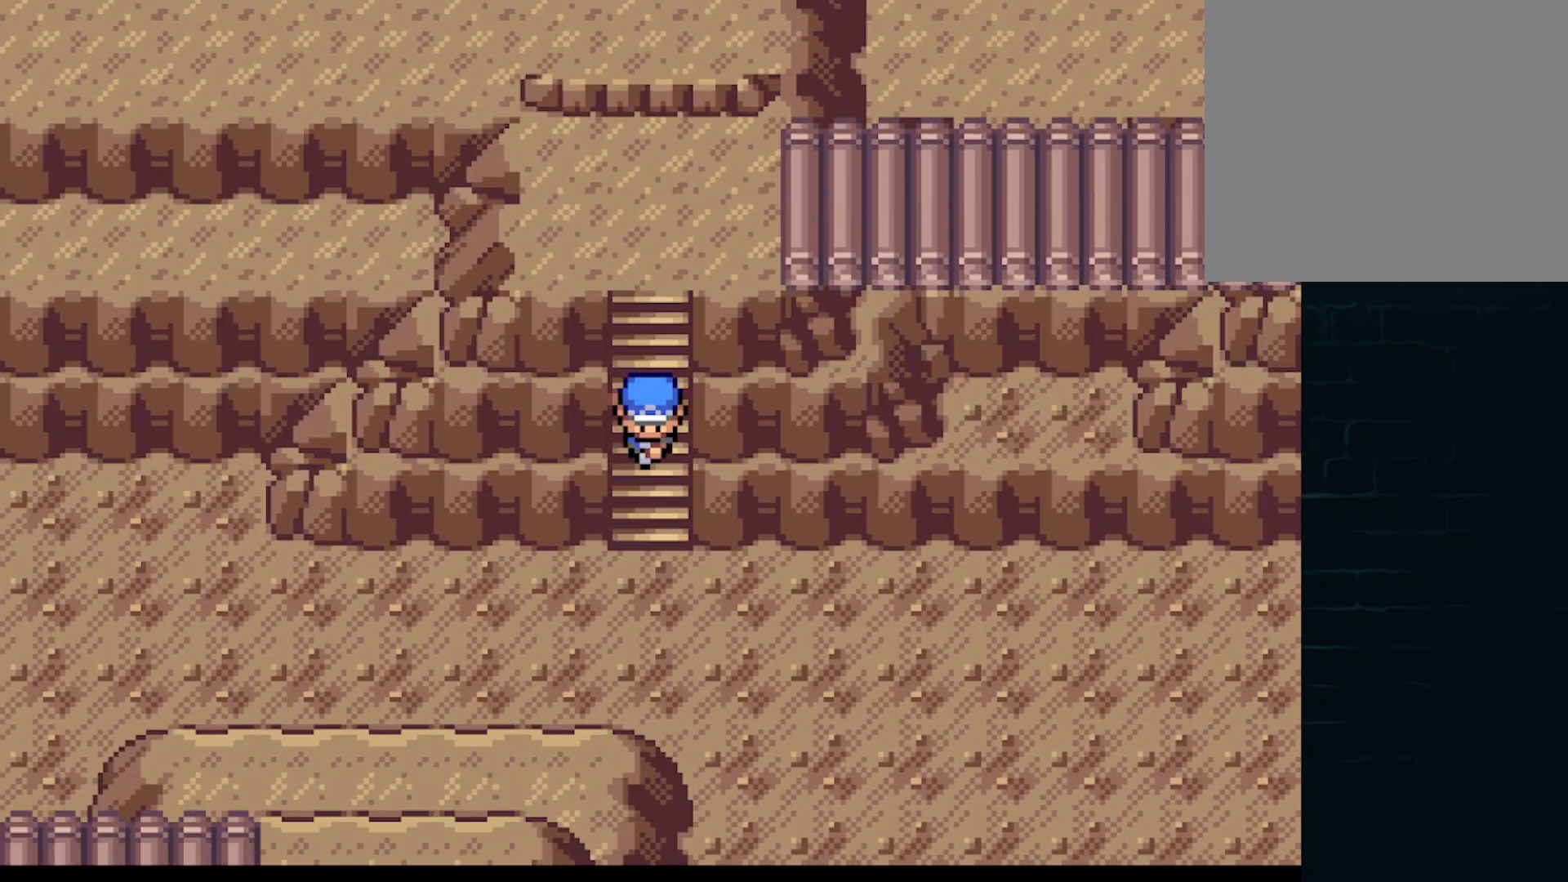
{"buttons": ["A", "DPAD_LEFT"], "left_stick": "center", "events": [[209, "DPAD_DOWN", "up"], [209, "DPAD_LEFT", "down"]]}
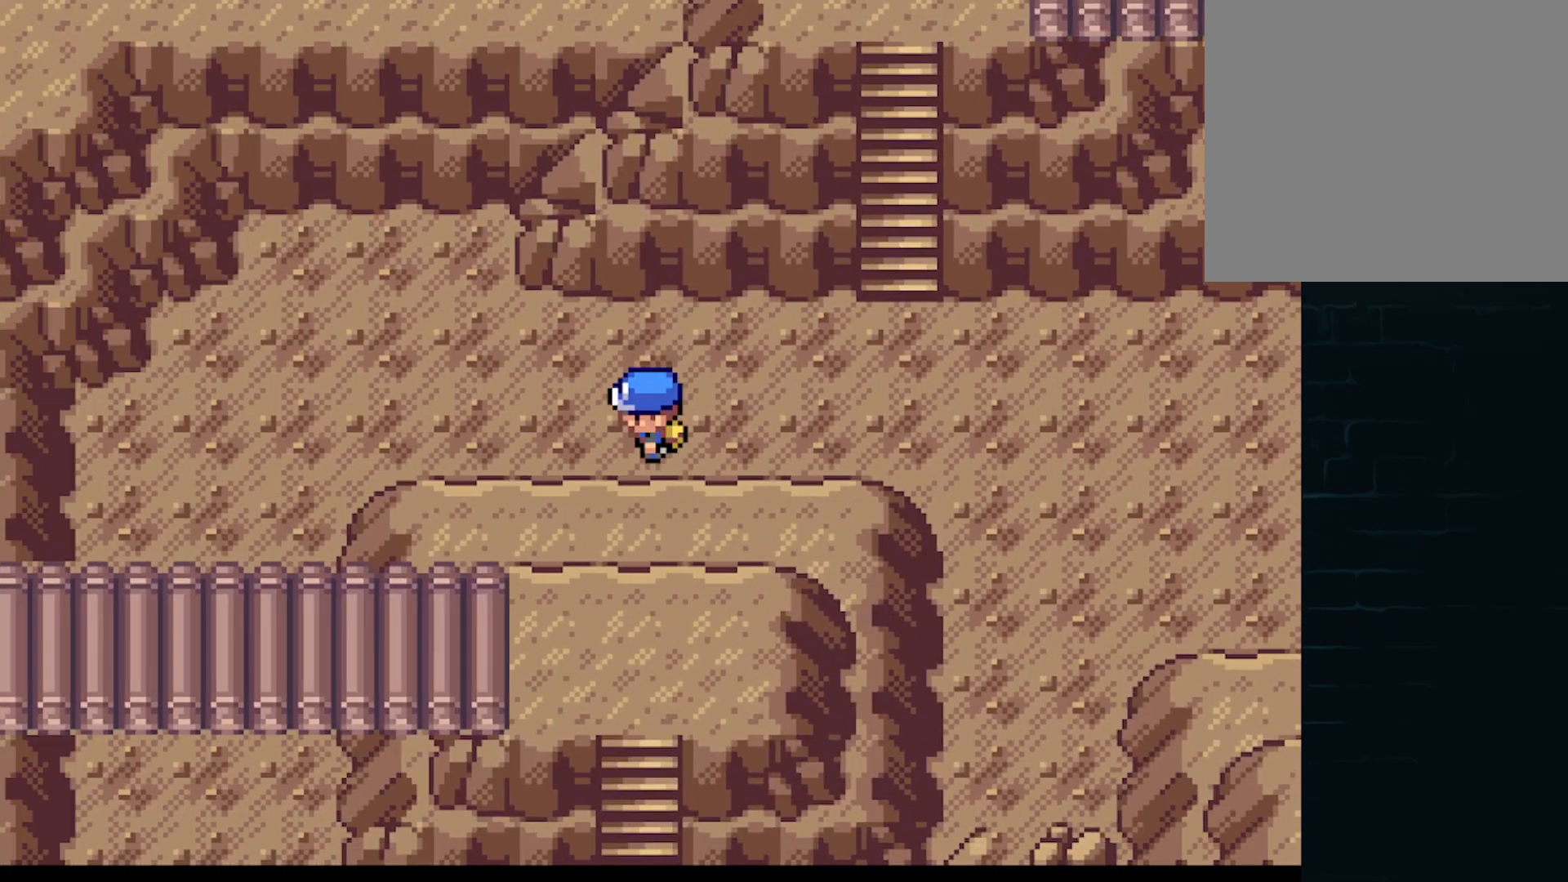
{"buttons": ["A", "DPAD_LEFT"], "left_stick": "center", "events": [[208, "DPAD_LEFT", "up"], [250, "DPAD_RIGHT", "down"], [375, "DPAD_DOWN", "down"], [417, "DPAD_RIGHT", "up"], [500, "DPAD_DOWN", "up"], [500, "DPAD_LEFT", "down"]]}